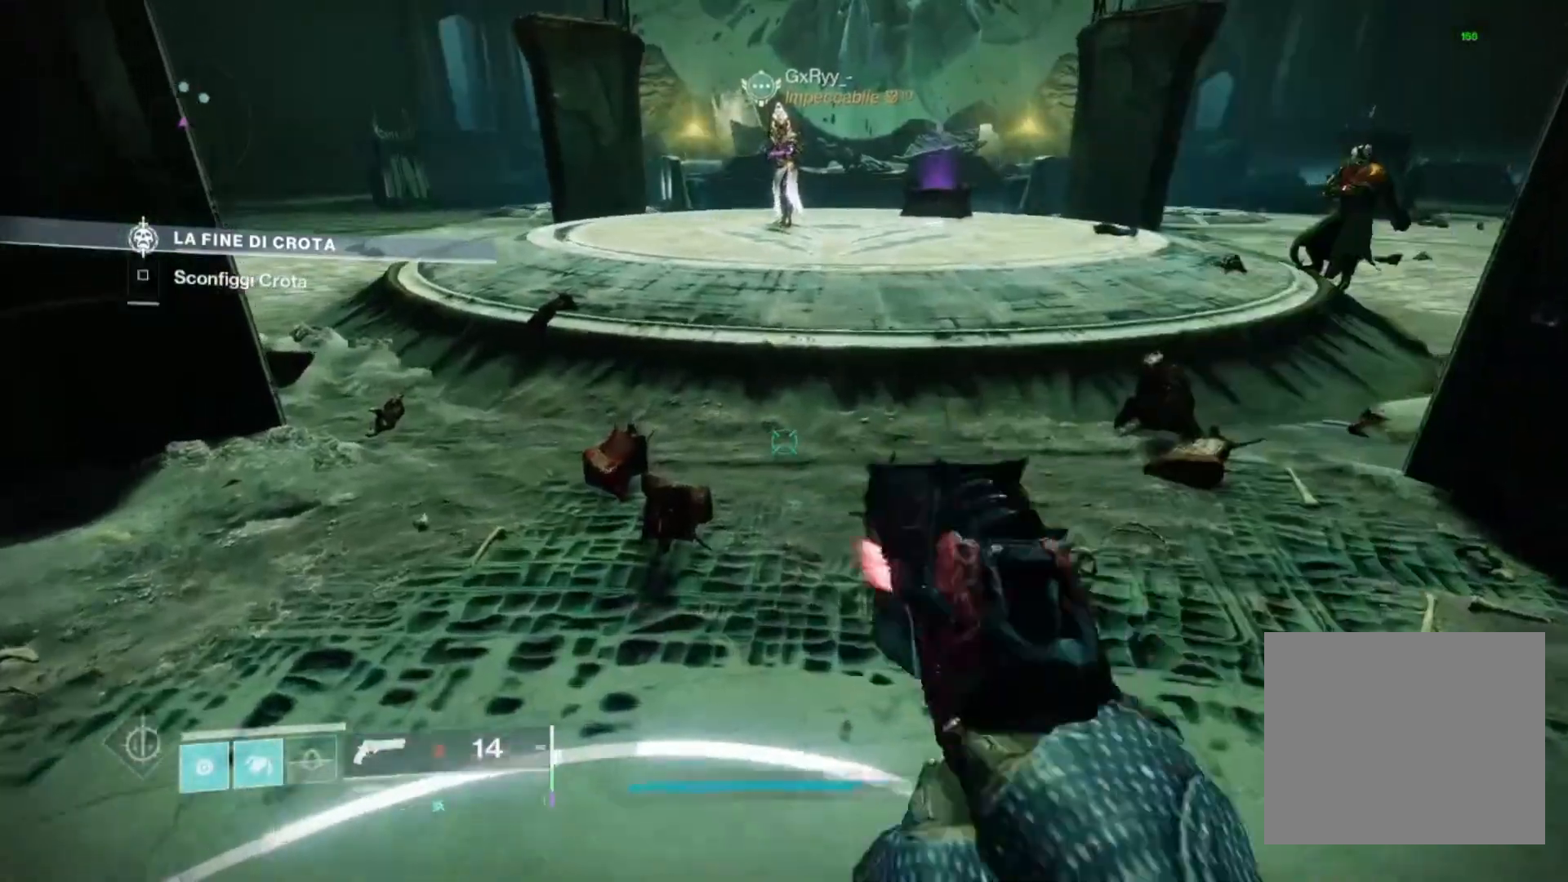
Gameplay with a controller (PlayStation layout); each line is a JSON object with the inputs held at the frame after it. "events" lists button and stick changes between this image and that frame as [ms after this image, input, new state], when the widget could be followed in between.
{"buttons": [], "left_stick": "center", "right_stick": "center", "events": [[33, "CROSS", "down"], [133, "CROSS", "up"], [133, "SQUARE", "up"], [133, "left_stick", "center"], [433, "START", "down"], [500, "START", "up"]]}
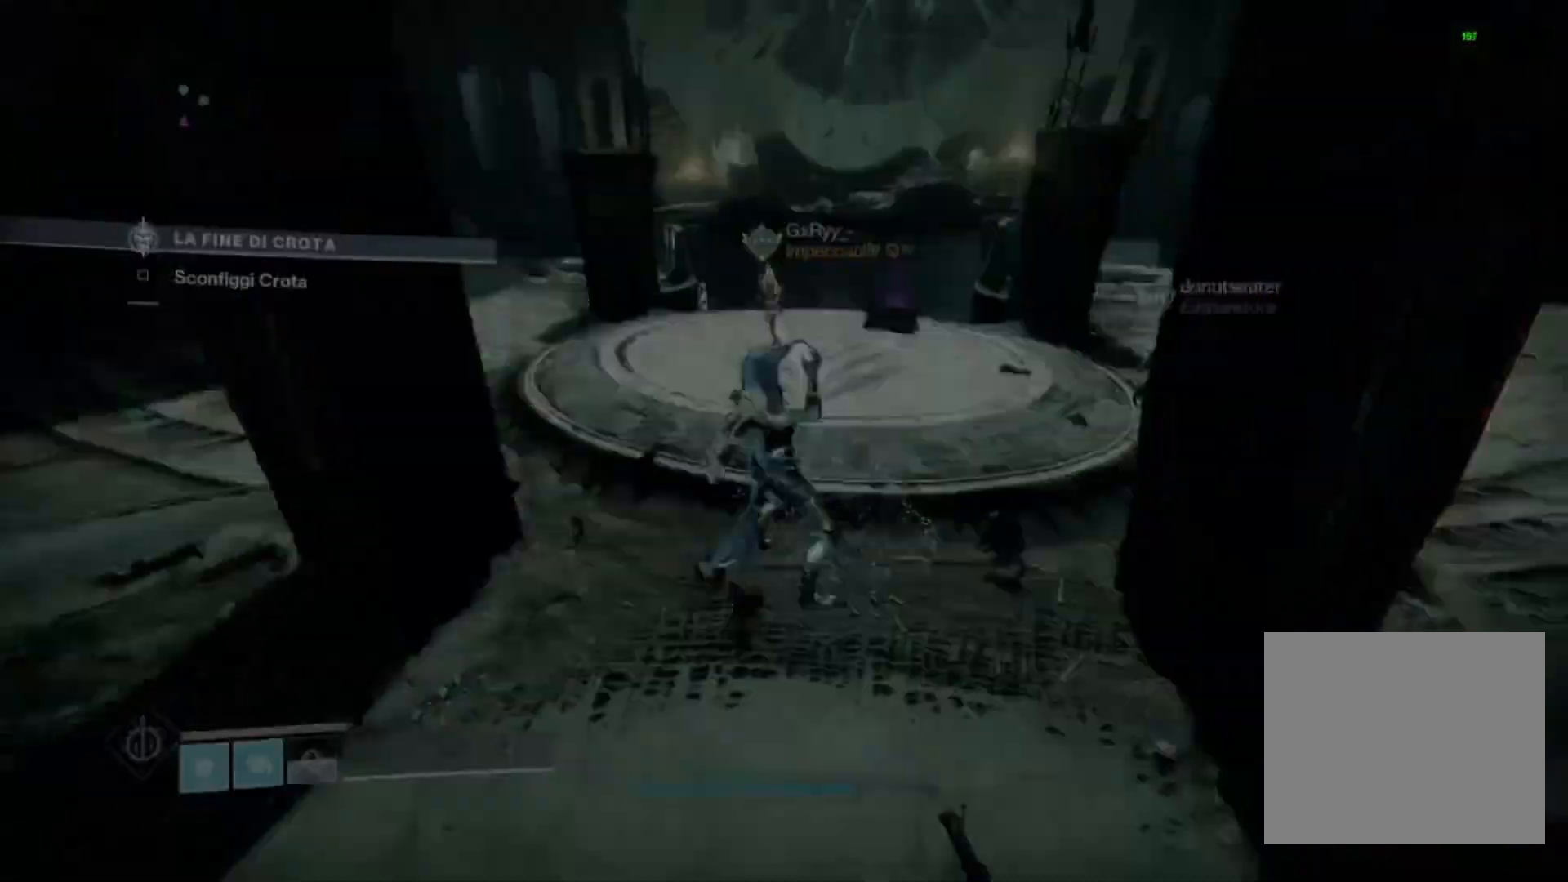
{"buttons": [], "left_stick": "center", "right_stick": "center", "events": [[133, "left_stick", "right"], [367, "left_stick", "center"]]}
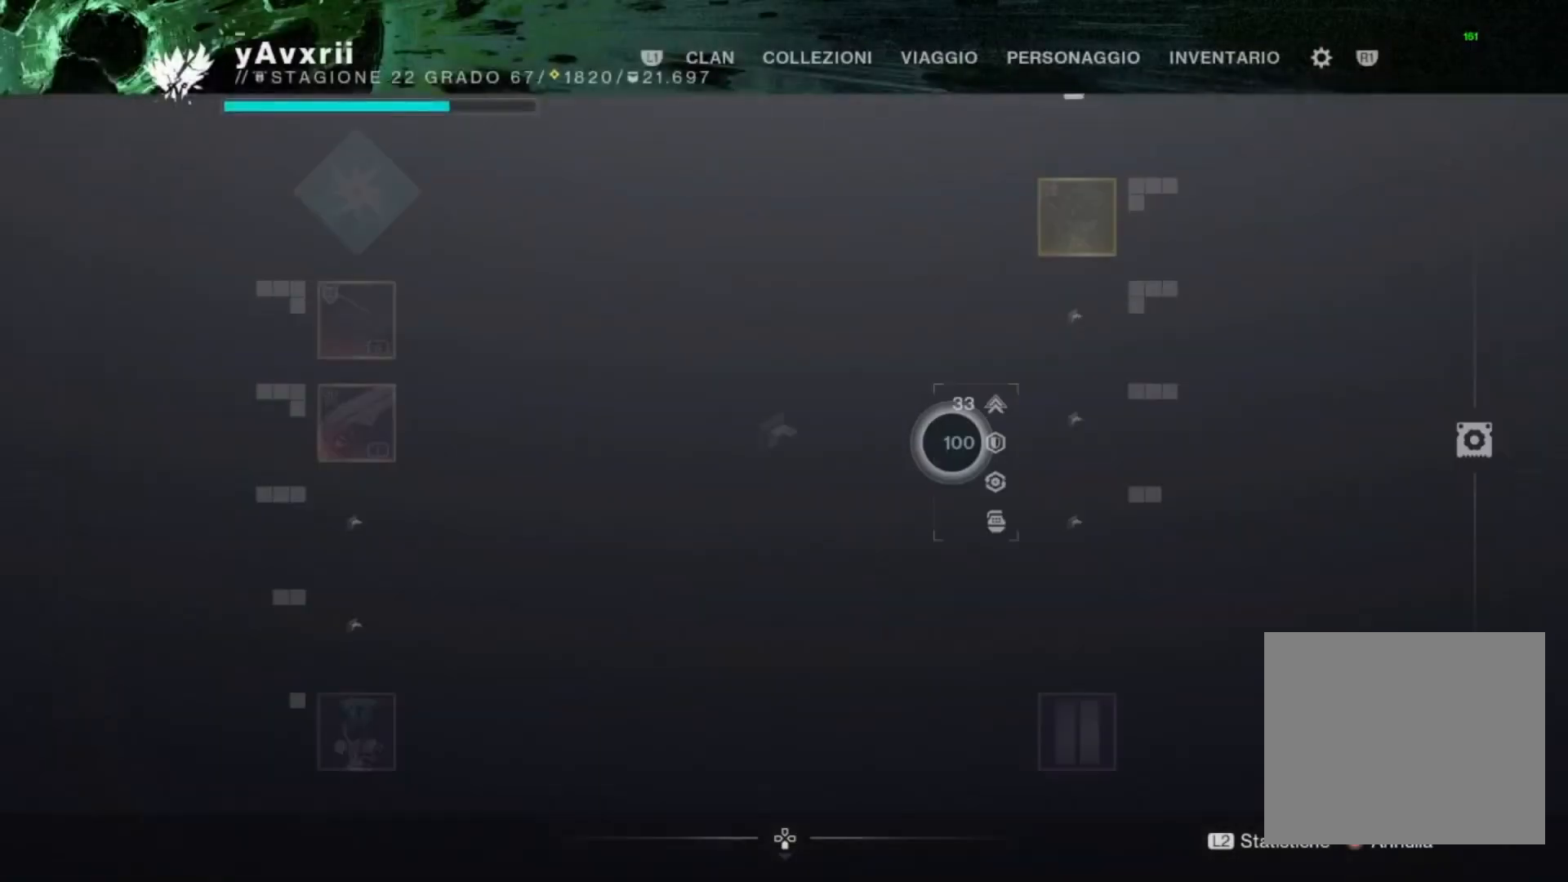
{"buttons": [], "left_stick": "right", "right_stick": "center", "events": [[300, "left_stick", "right"]]}
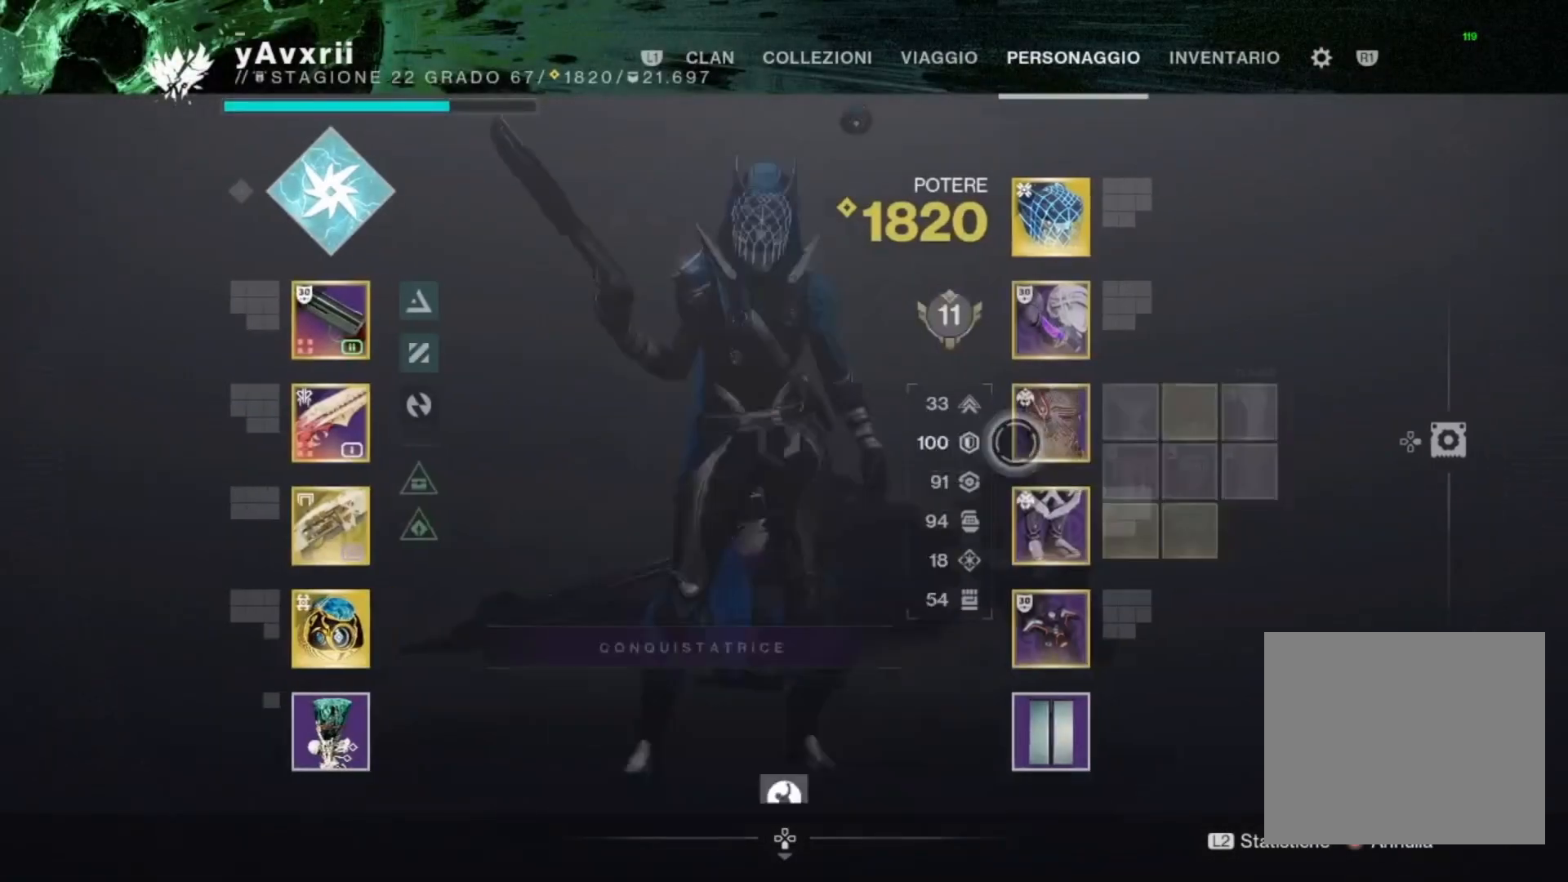
{"buttons": [], "left_stick": "right", "right_stick": "center", "events": [[67, "left_stick", "center"], [500, "left_stick", "right"]]}
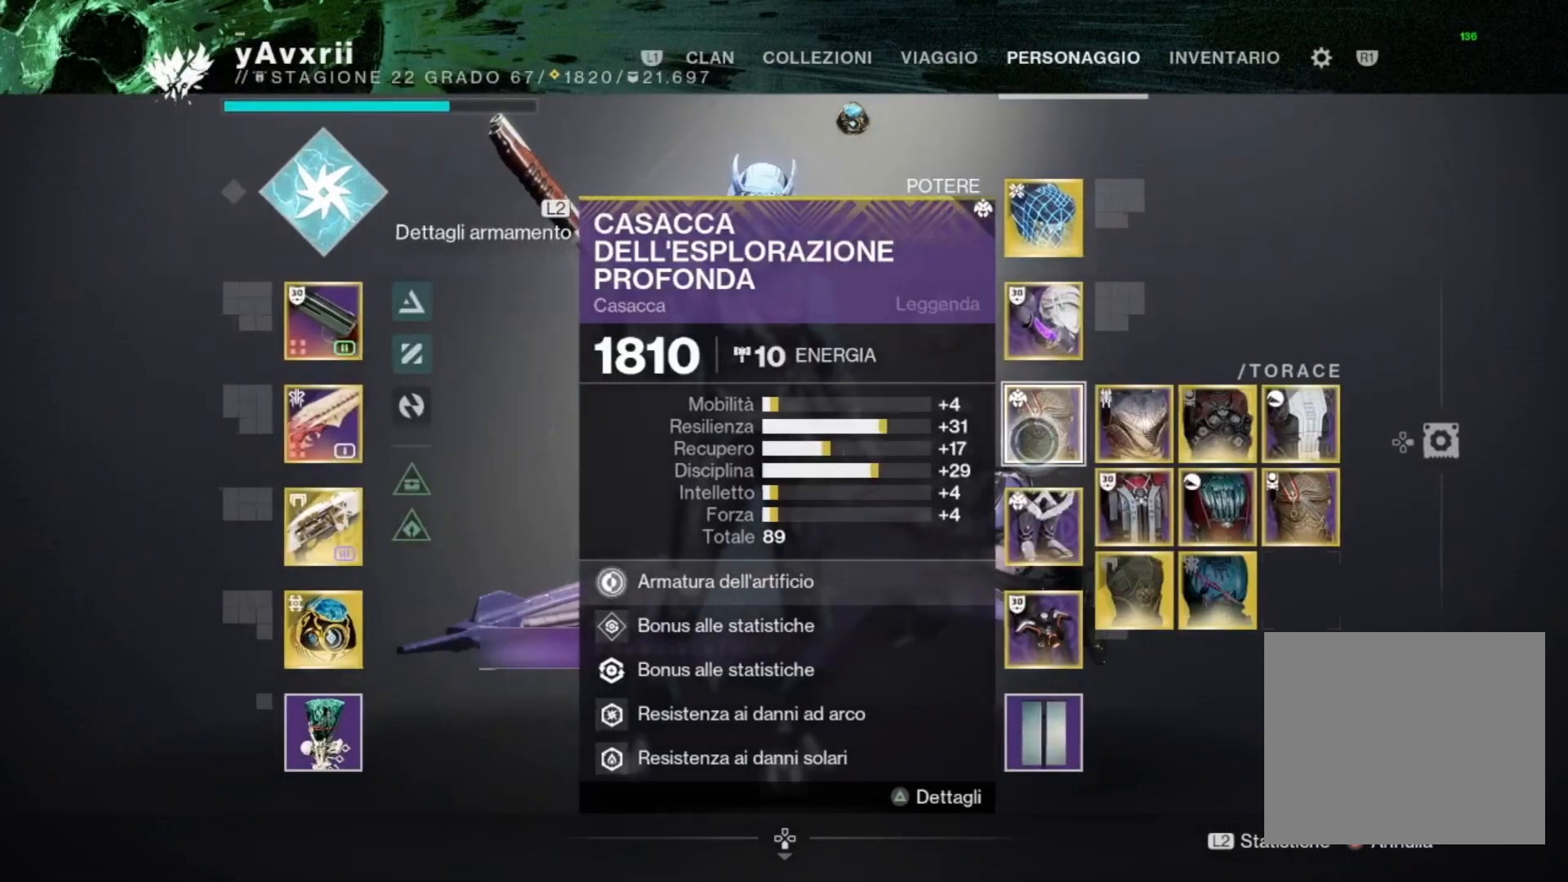
{"buttons": [], "left_stick": "center", "right_stick": "center", "events": [[233, "left_stick", "center"]]}
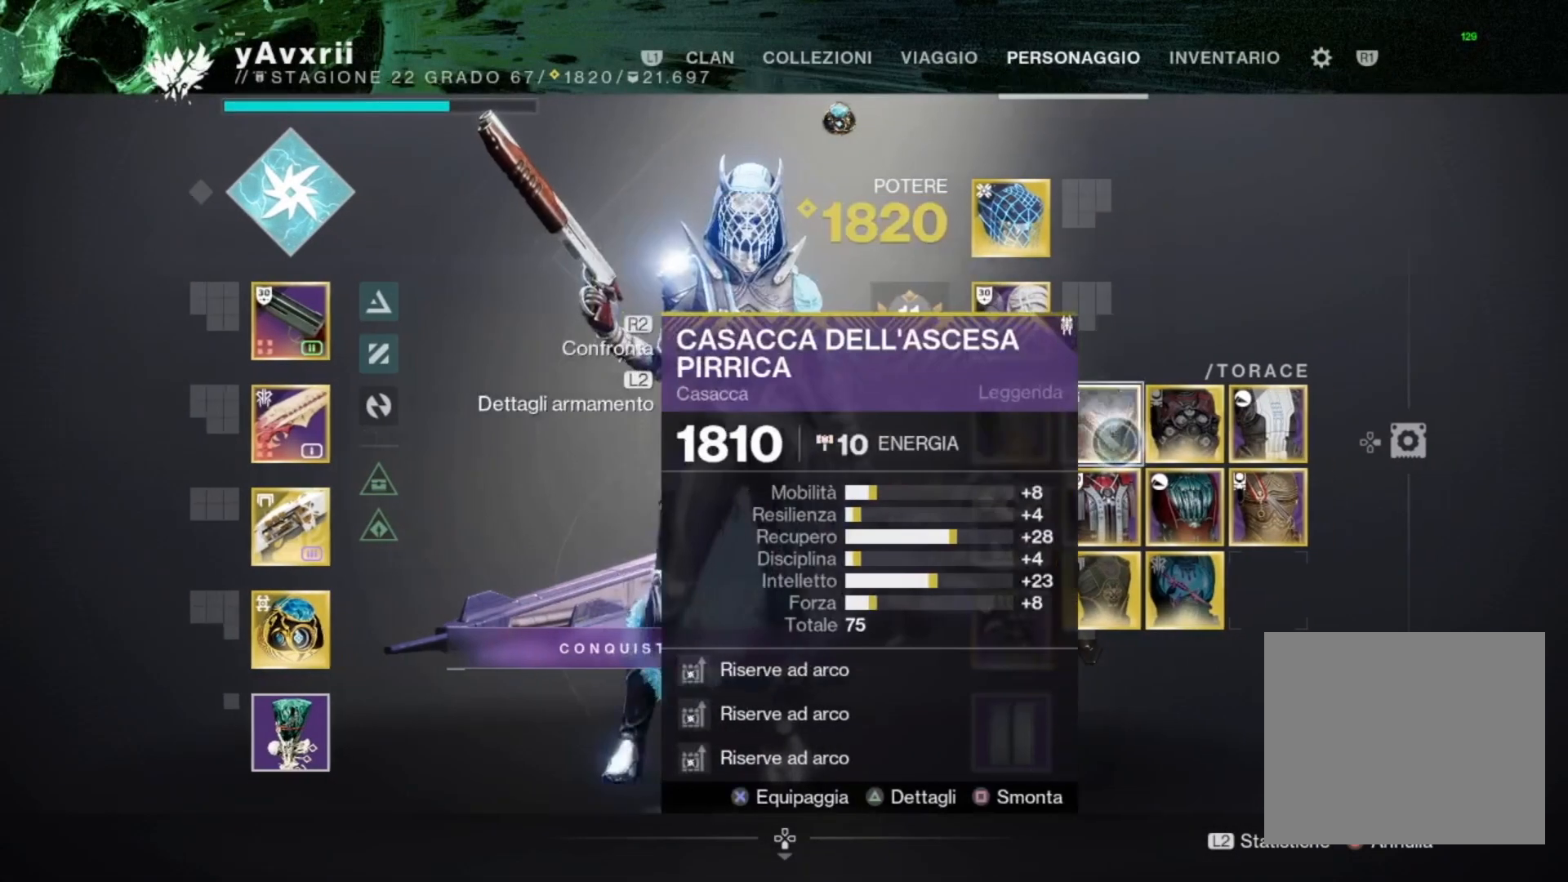
{"buttons": [], "left_stick": "center", "right_stick": "center", "events": []}
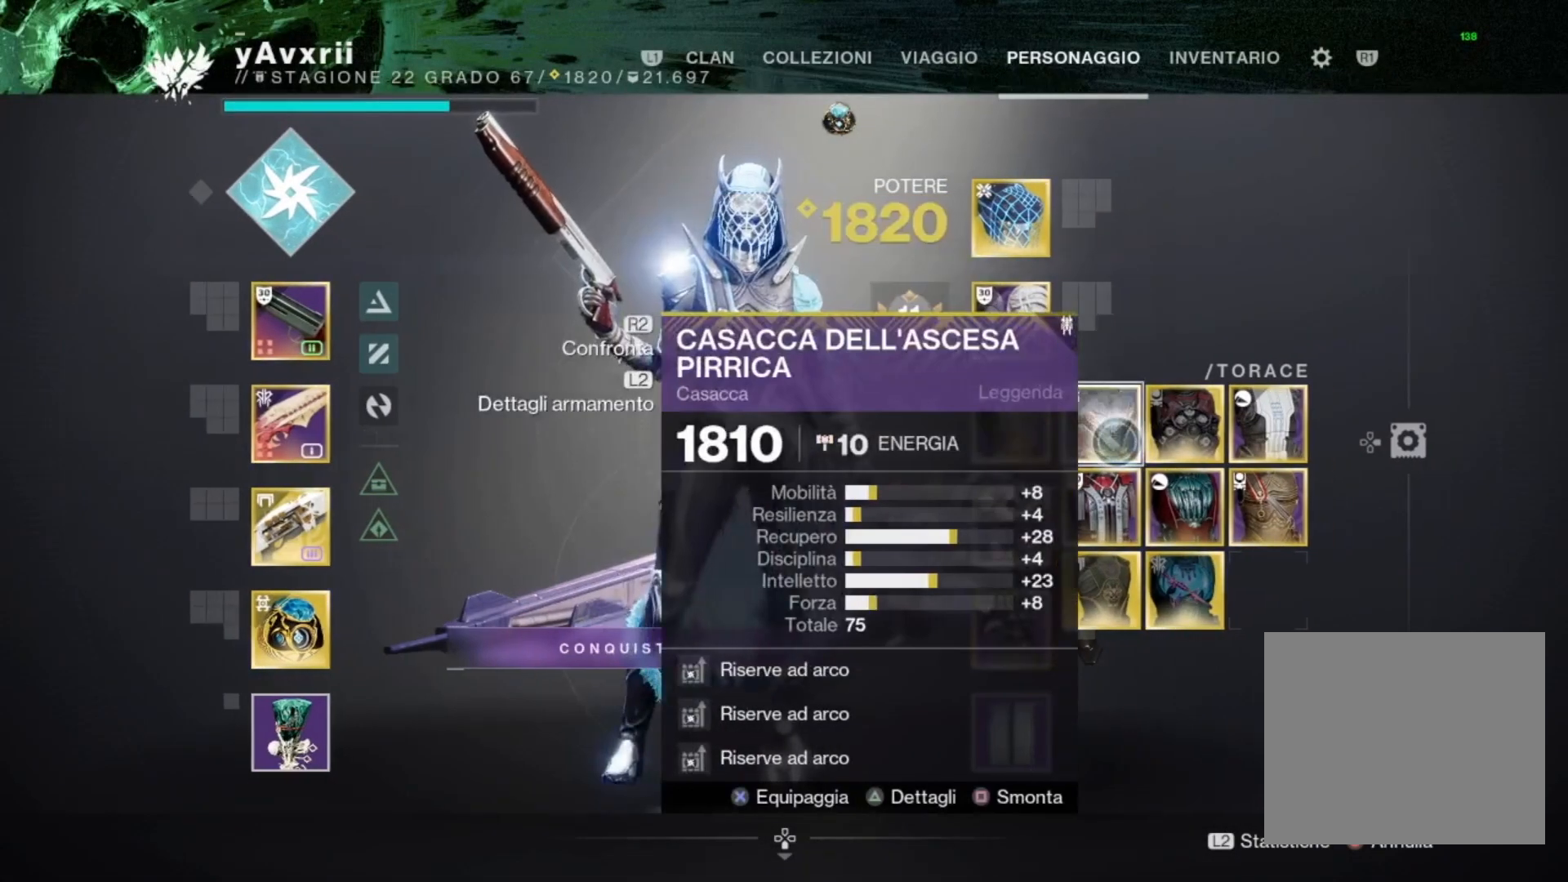
{"buttons": [], "left_stick": "center", "right_stick": "center", "events": [[33, "CROSS", "down"], [133, "CROSS", "up"], [233, "CIRCLE", "down"], [267, "CIRCLE", "up"], [367, "CIRCLE", "down"], [433, "CIRCLE", "up"]]}
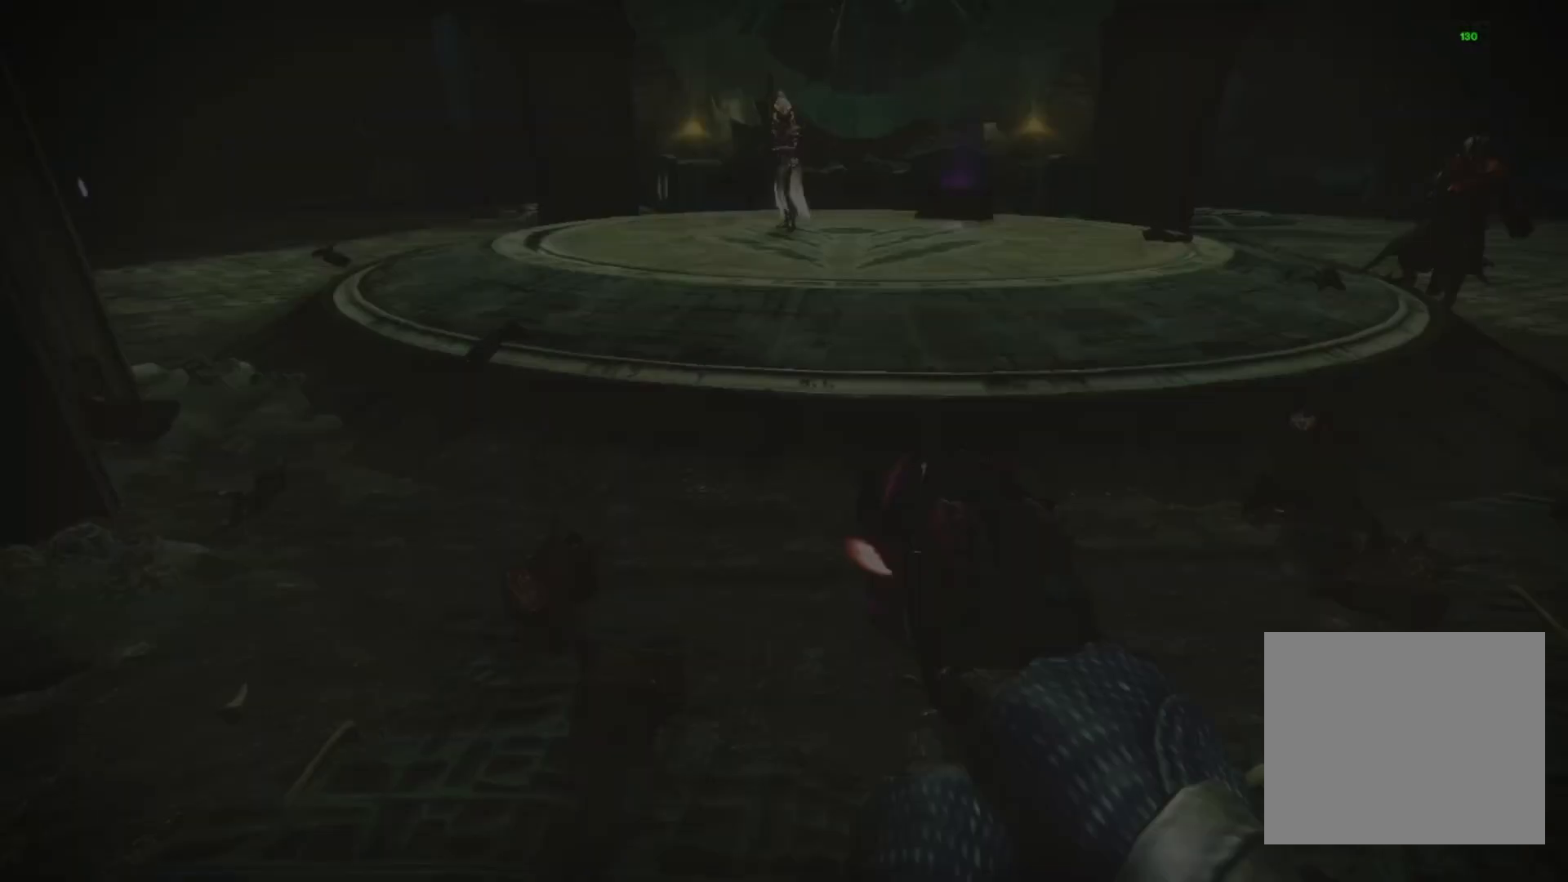
{"buttons": [], "left_stick": "up", "right_stick": "up", "events": [[267, "left_stick", "up"], [367, "right_stick", "up"]]}
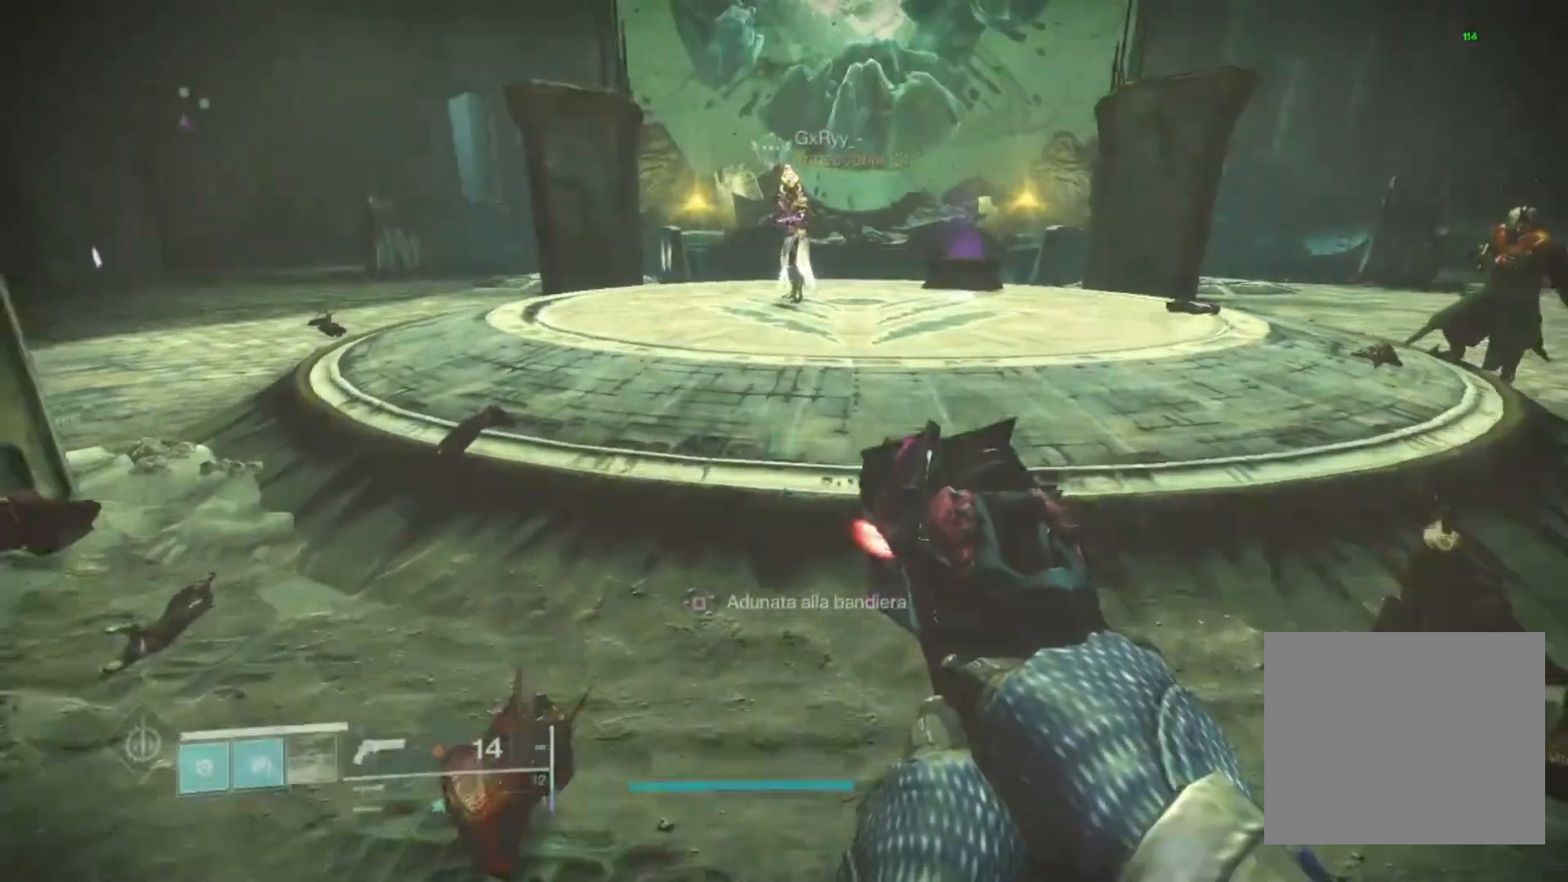
{"buttons": [], "left_stick": "up-left", "right_stick": "center", "events": [[33, "right_stick", "center"], [367, "left_stick", "up-left"]]}
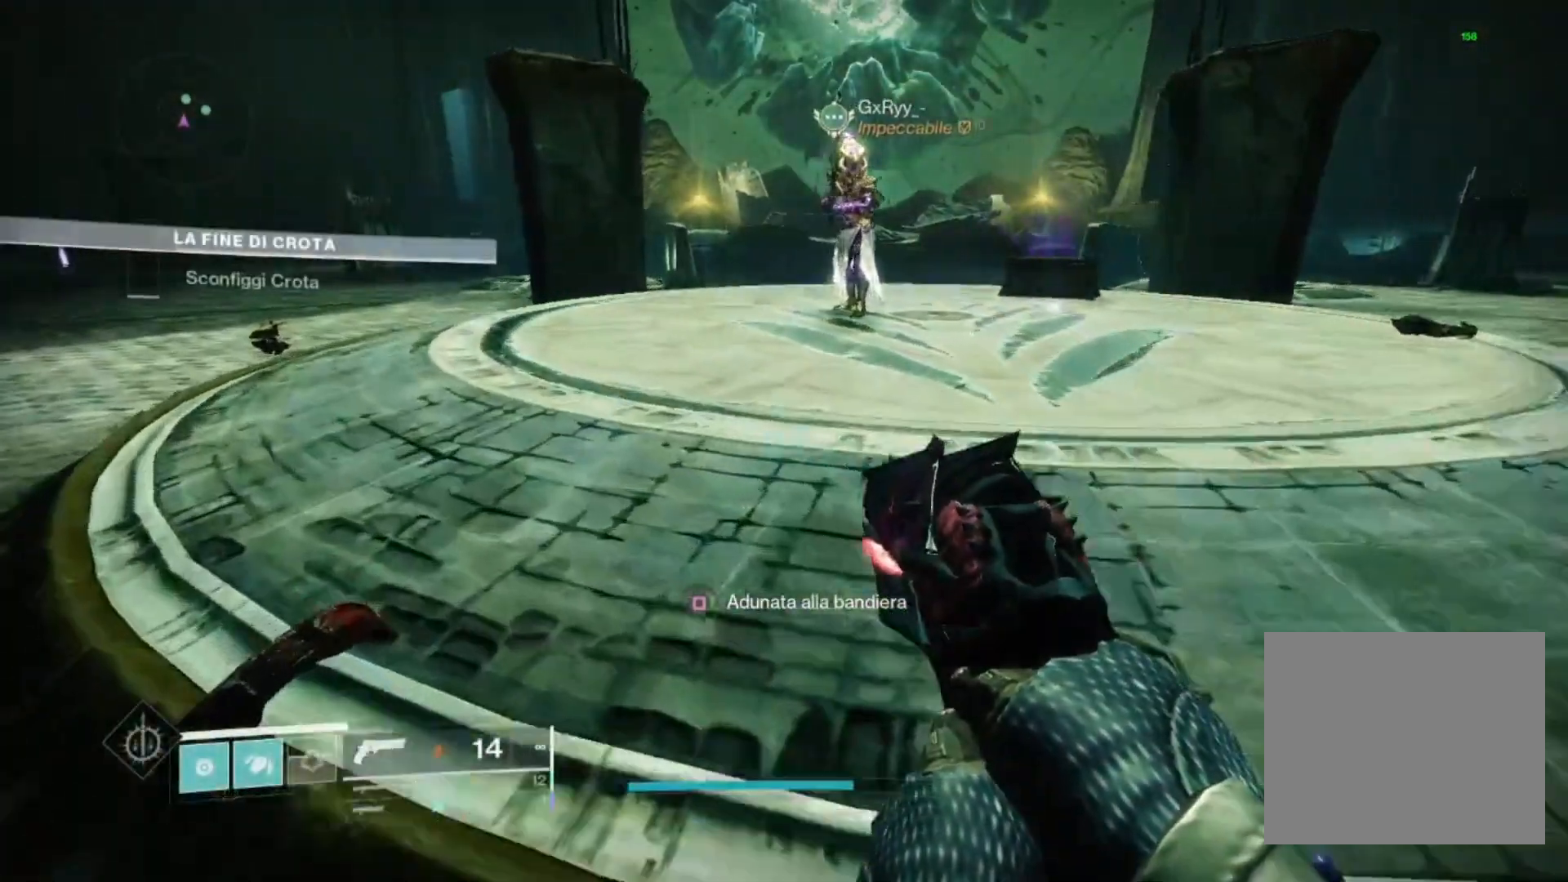
{"buttons": [], "left_stick": "center", "right_stick": "center", "events": [[233, "left_stick", "center"]]}
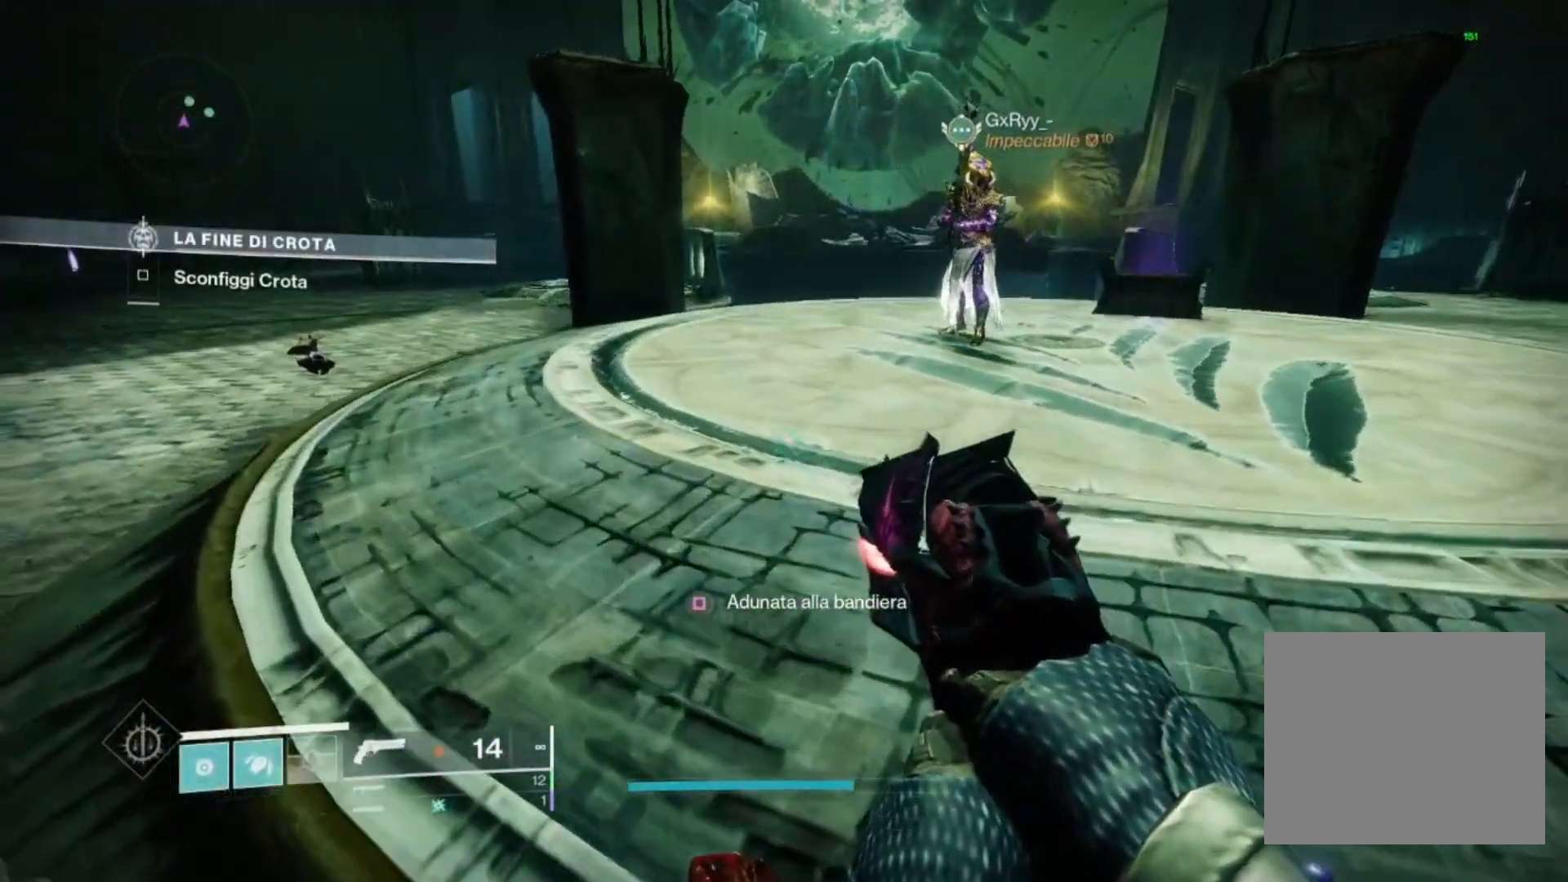
{"buttons": [], "left_stick": "up-left", "right_stick": "center", "events": [[300, "SQUARE", "down"], [333, "SQUARE", "up"], [467, "left_stick", "up-left"]]}
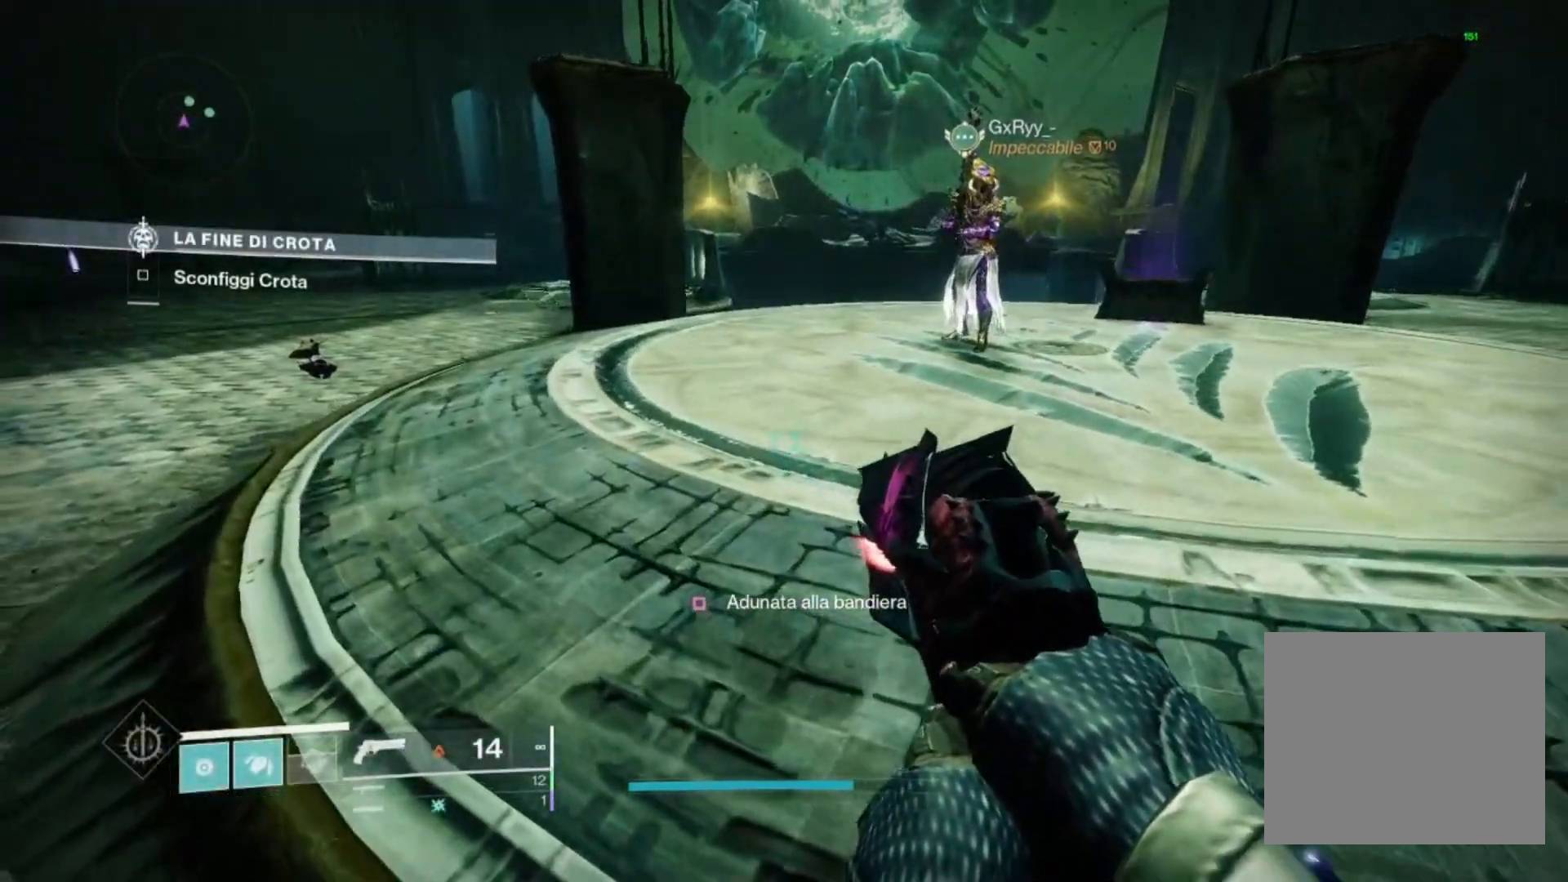
{"buttons": [], "left_stick": "up-left", "right_stick": "center", "events": []}
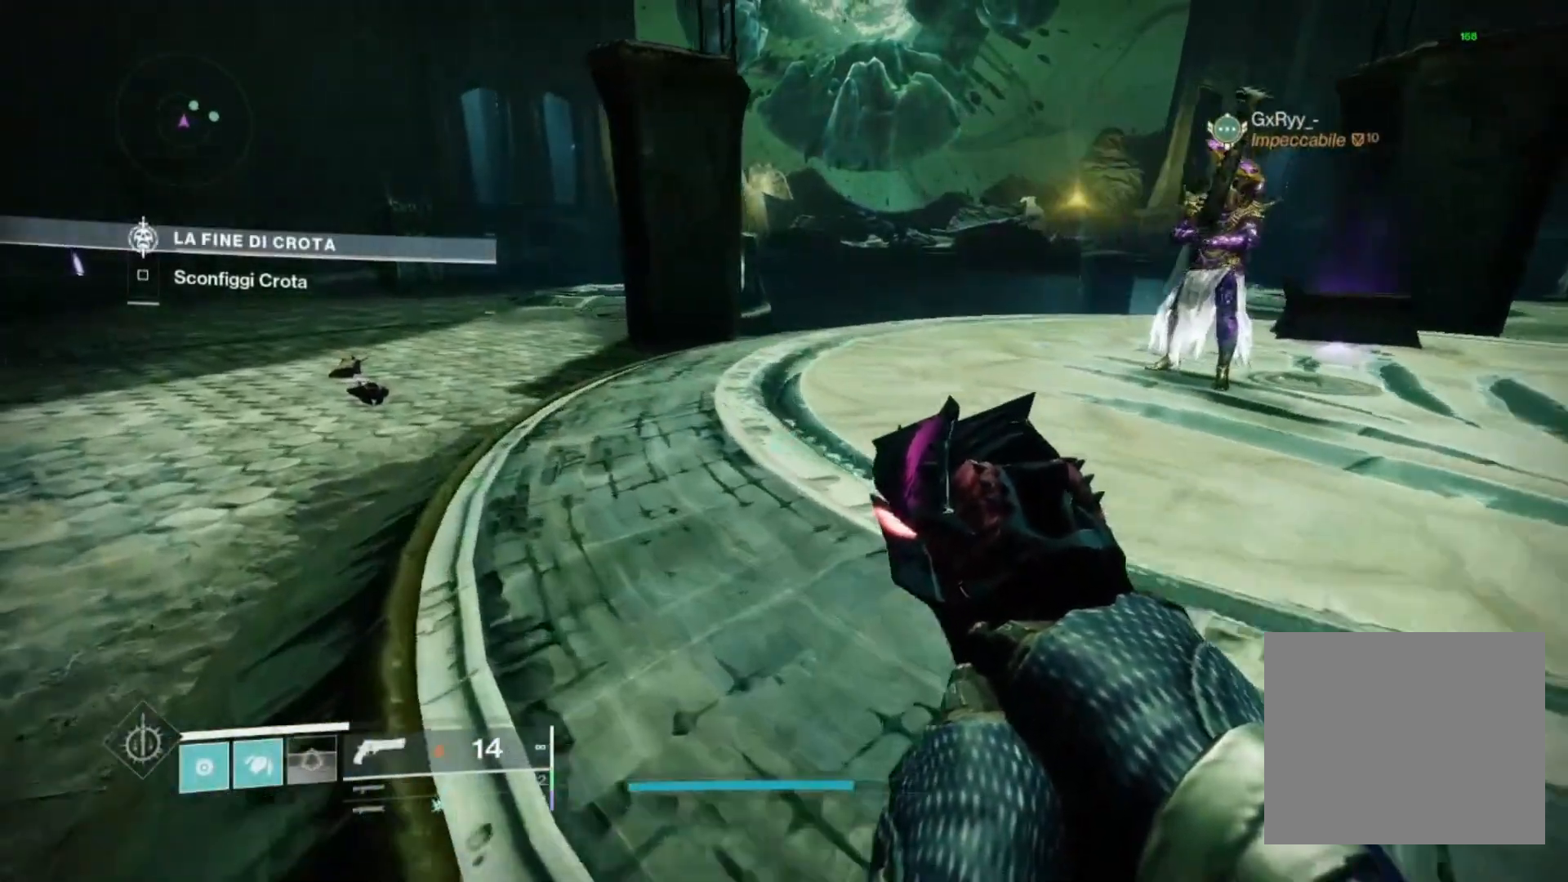
{"buttons": [], "left_stick": "center", "right_stick": "center", "events": [[133, "SQUARE", "down"], [133, "left_stick", "center"], [233, "SQUARE", "up"], [300, "SQUARE", "down"], [400, "SQUARE", "up"], [433, "SQUARE", "down"], [500, "SQUARE", "up"]]}
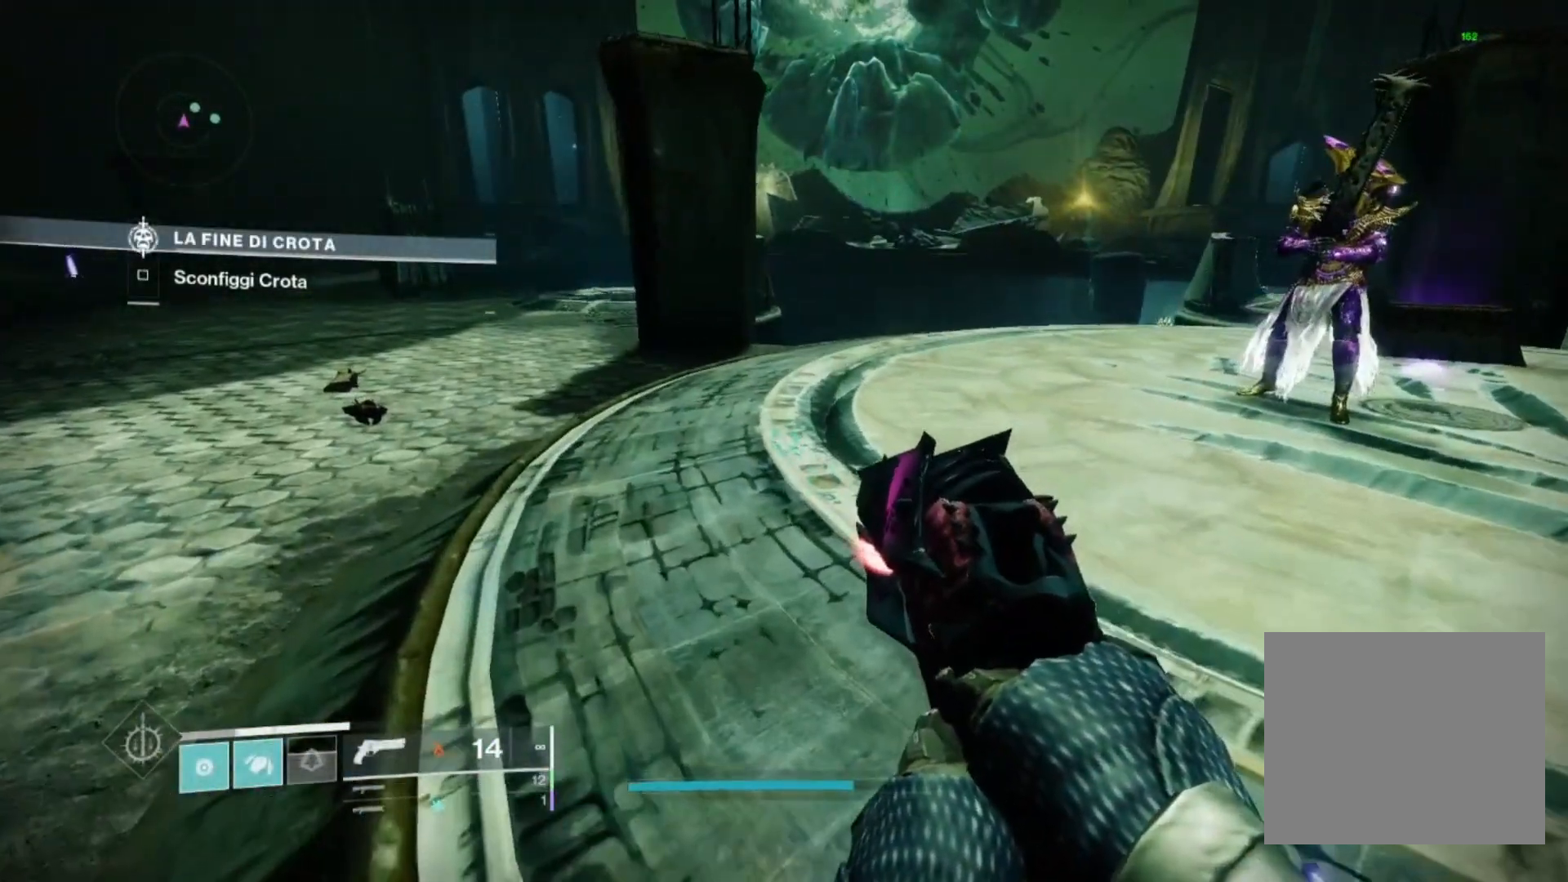
{"buttons": ["SQUARE"], "left_stick": "center", "right_stick": "center", "events": [[133, "SQUARE", "down"], [200, "SQUARE", "up"], [467, "SQUARE", "down"]]}
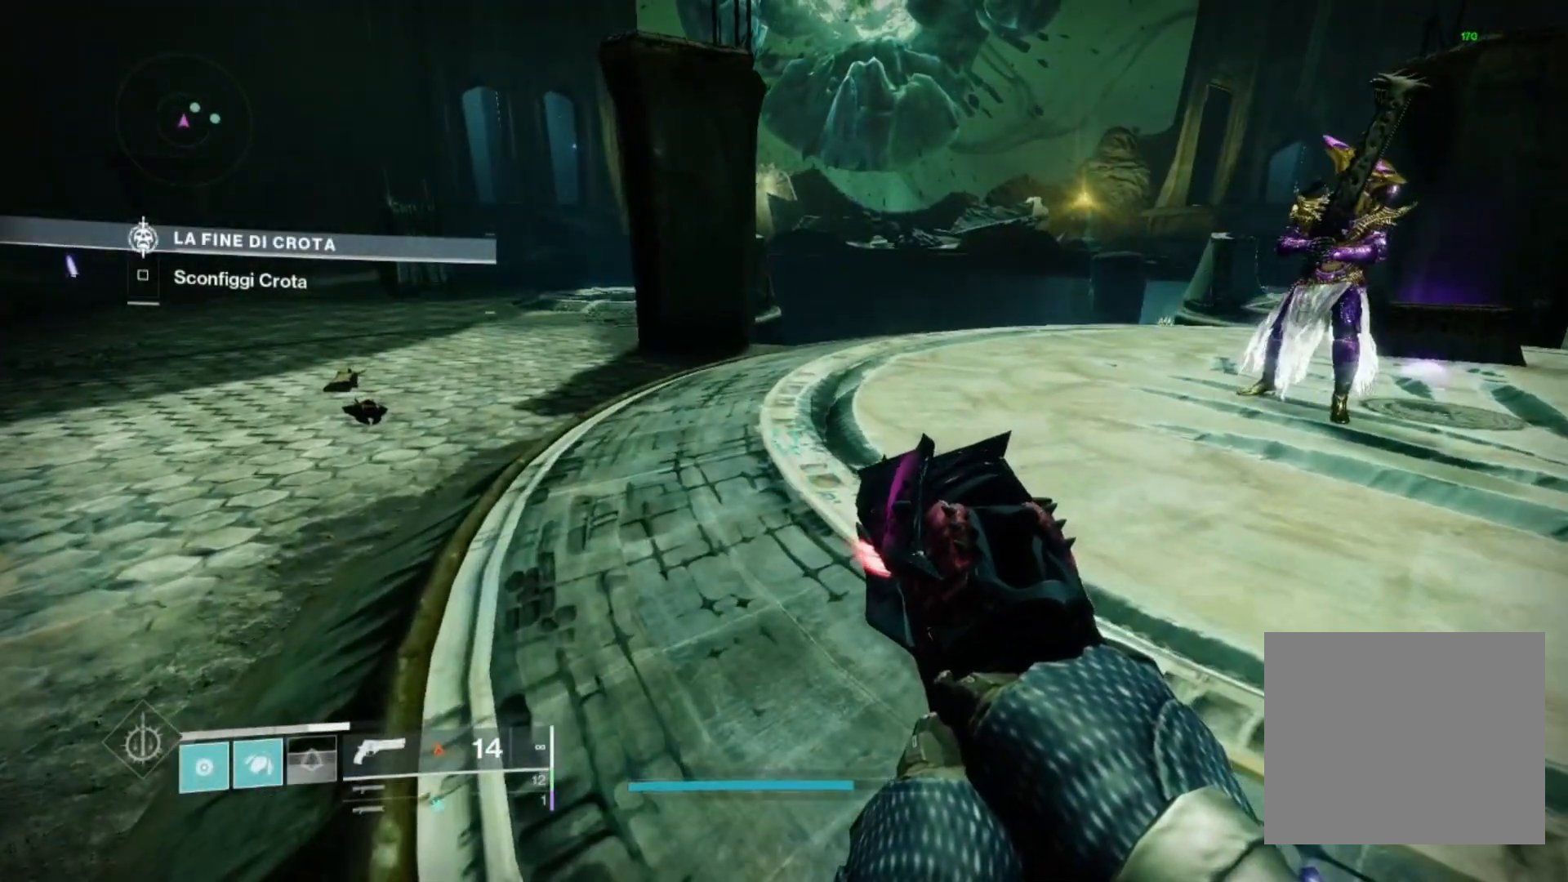
{"buttons": [], "left_stick": "left", "right_stick": "center", "events": [[67, "SQUARE", "up"], [133, "SQUARE", "down"], [200, "SQUARE", "up"], [300, "SQUARE", "down"], [367, "SQUARE", "up"], [367, "left_stick", "left"]]}
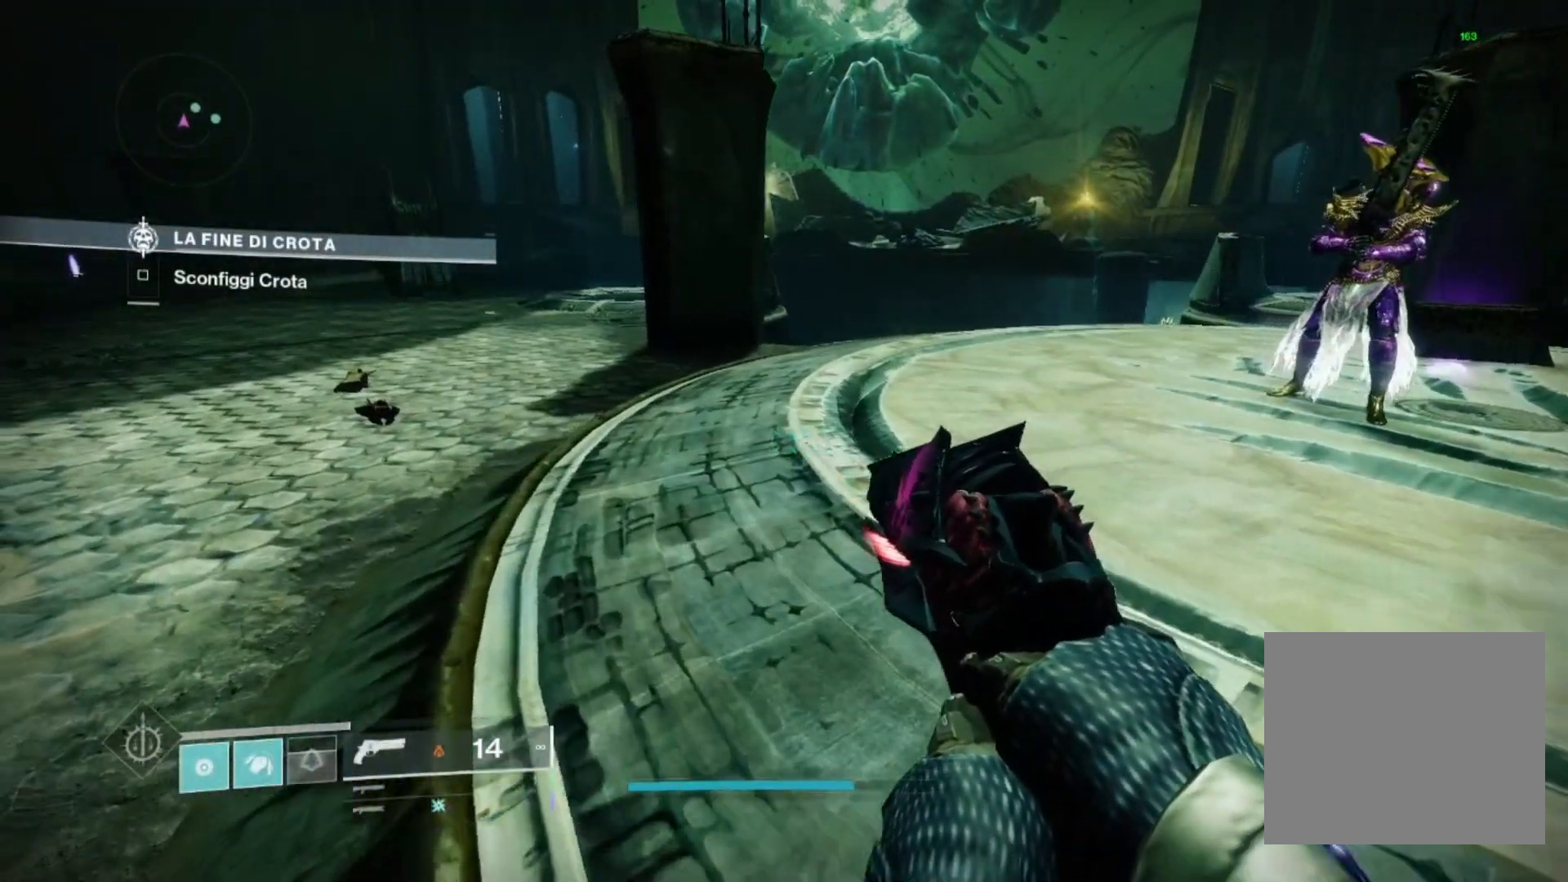
{"buttons": [], "left_stick": "left", "right_stick": "right", "events": [[133, "right_stick", "right"], [300, "right_stick", "center"], [467, "right_stick", "right"]]}
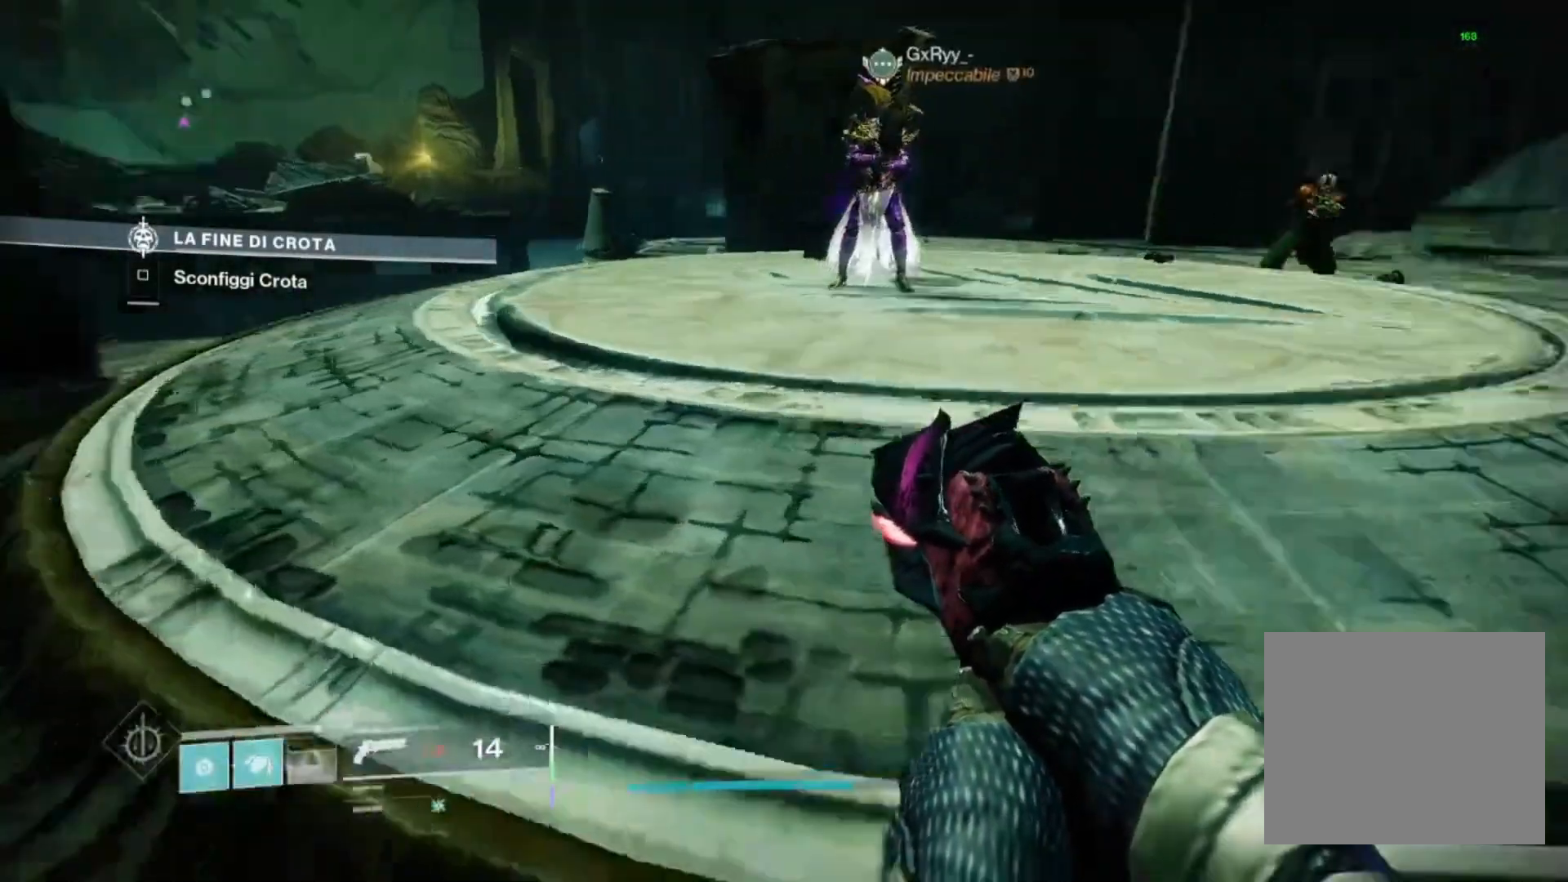
{"buttons": [], "left_stick": "up-left", "right_stick": "center", "events": [[133, "right_stick", "center"], [267, "left_stick", "up-left"], [400, "R3", "down"], [500, "R3", "up"]]}
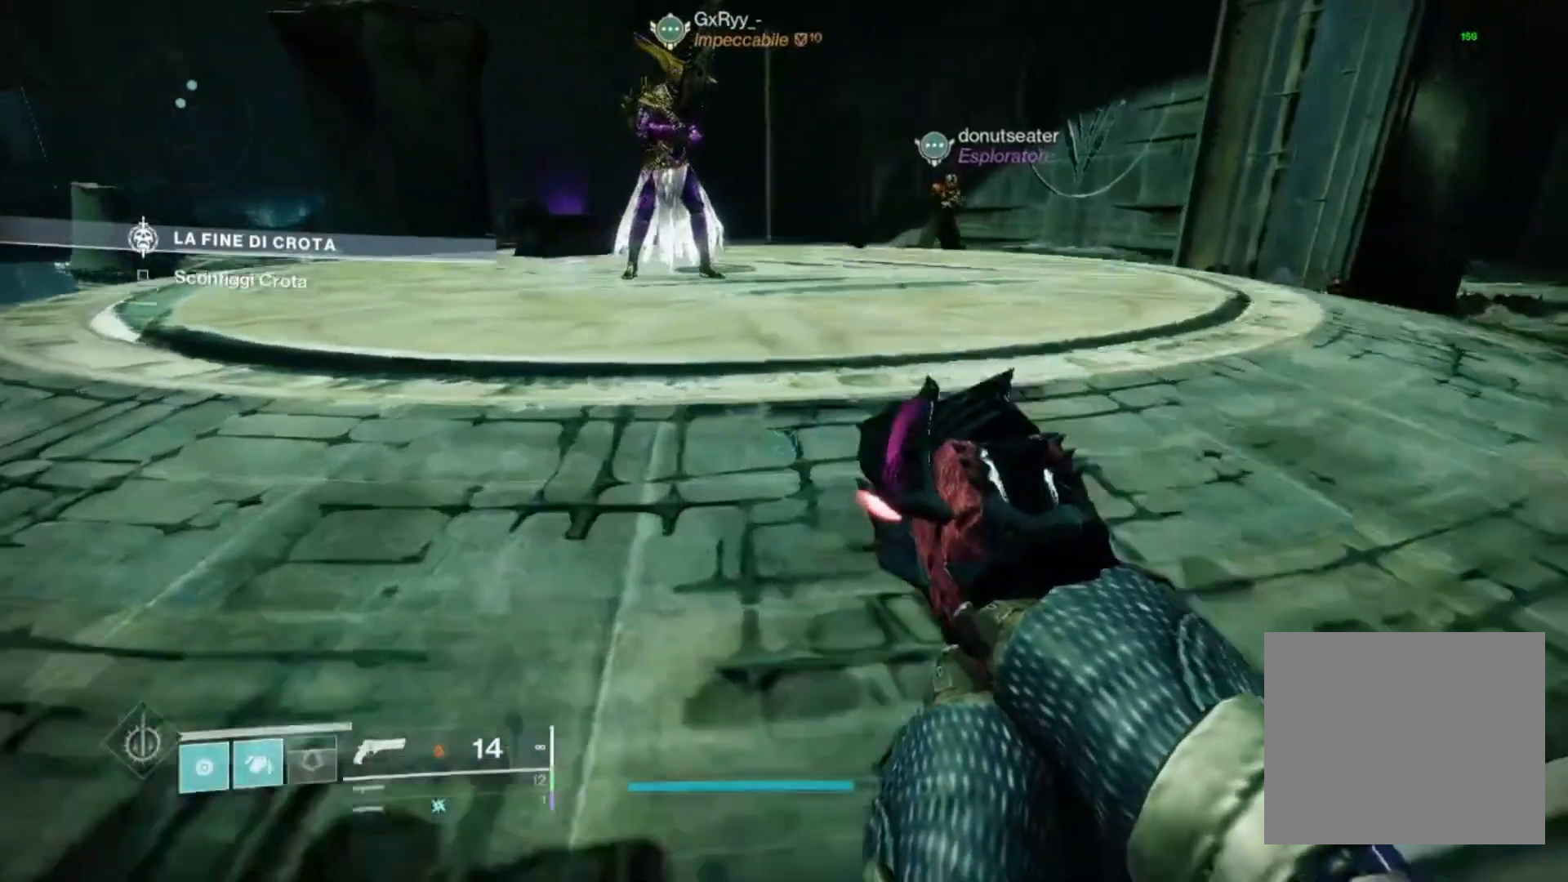
{"buttons": ["SQUARE", "L2", "L3"], "left_stick": "center", "right_stick": "center", "events": [[67, "L3", "down"], [67, "R3", "down"], [67, "left_stick", "center"], [200, "L2", "down"], [200, "R3", "up"], [233, "L3", "up"], [300, "left_stick", "right"], [367, "L3", "down"], [367, "left_stick", "center"], [400, "SQUARE", "down"]]}
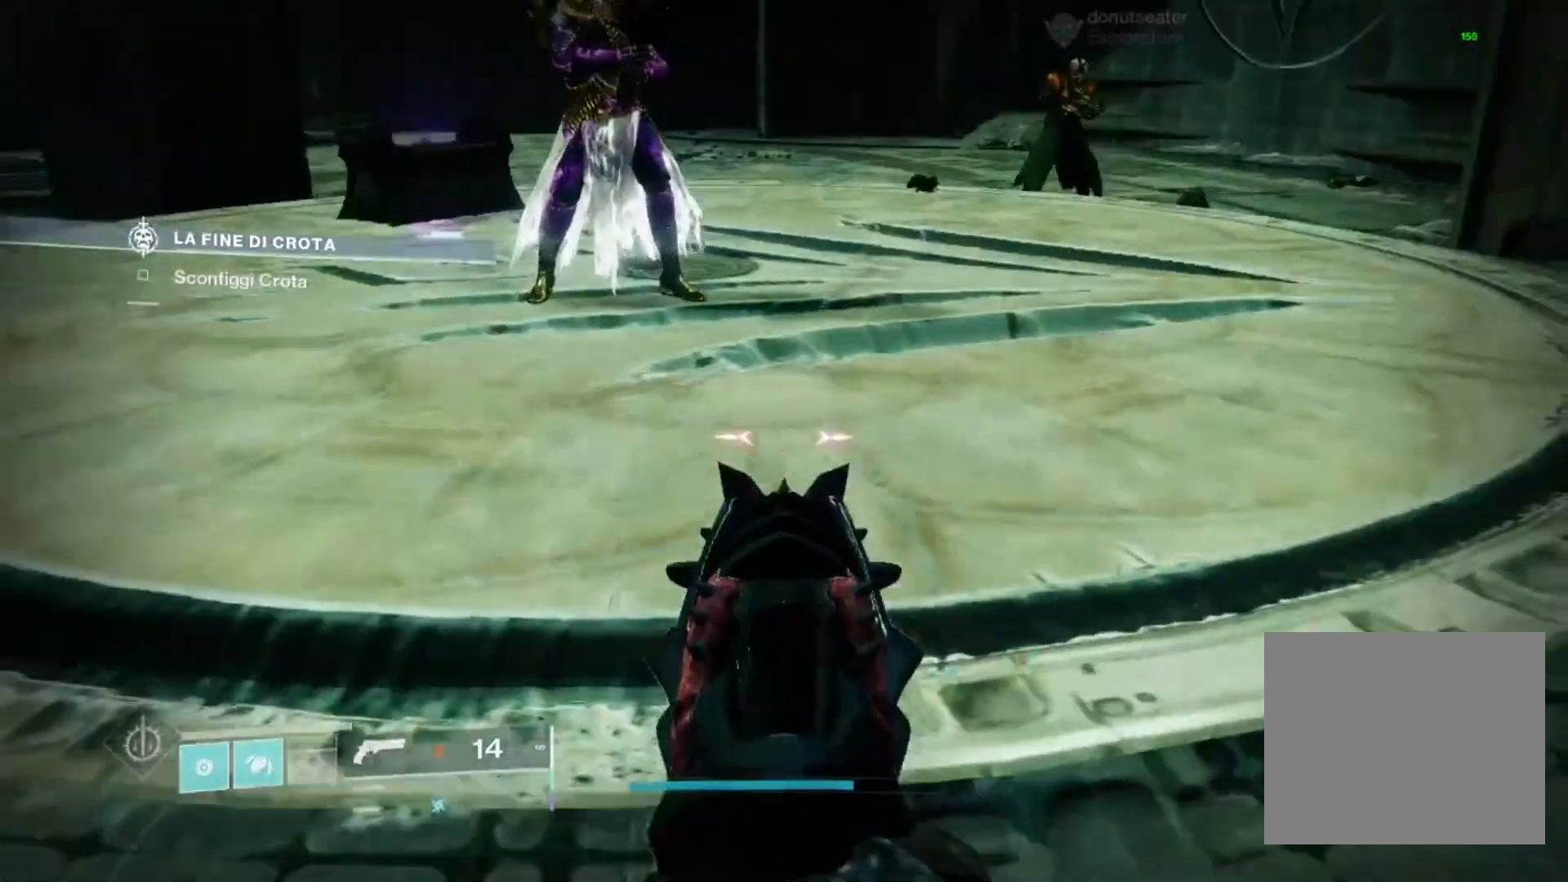
{"buttons": ["SQUARE"], "left_stick": "center", "right_stick": "center", "events": [[33, "L3", "up"], [33, "SQUARE", "up"], [33, "left_stick", "up"], [100, "L2", "up"], [100, "SQUARE", "down"], [167, "SQUARE", "up"], [233, "SQUARE", "down"], [300, "left_stick", "center"], [367, "SQUARE", "up"], [467, "SQUARE", "down"]]}
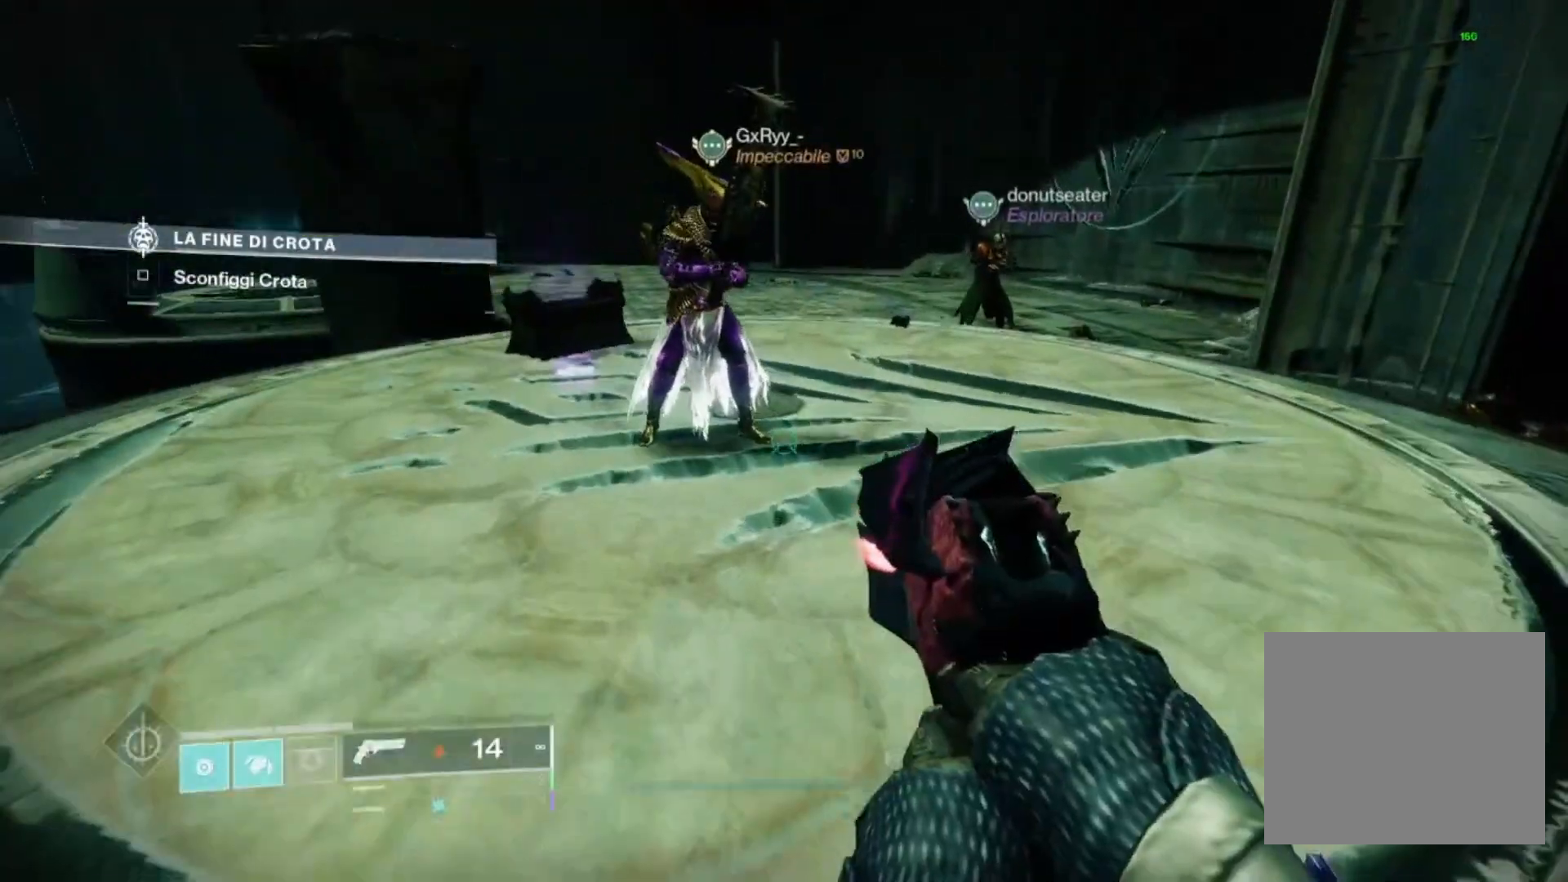
{"buttons": [], "left_stick": "center", "right_stick": "center", "events": [[33, "SQUARE", "up"], [100, "SQUARE", "down"], [200, "SQUARE", "up"], [267, "SQUARE", "down"], [300, "left_stick", "down-left"], [367, "SQUARE", "up"], [367, "left_stick", "center"], [433, "SQUARE", "down"], [500, "SQUARE", "up"]]}
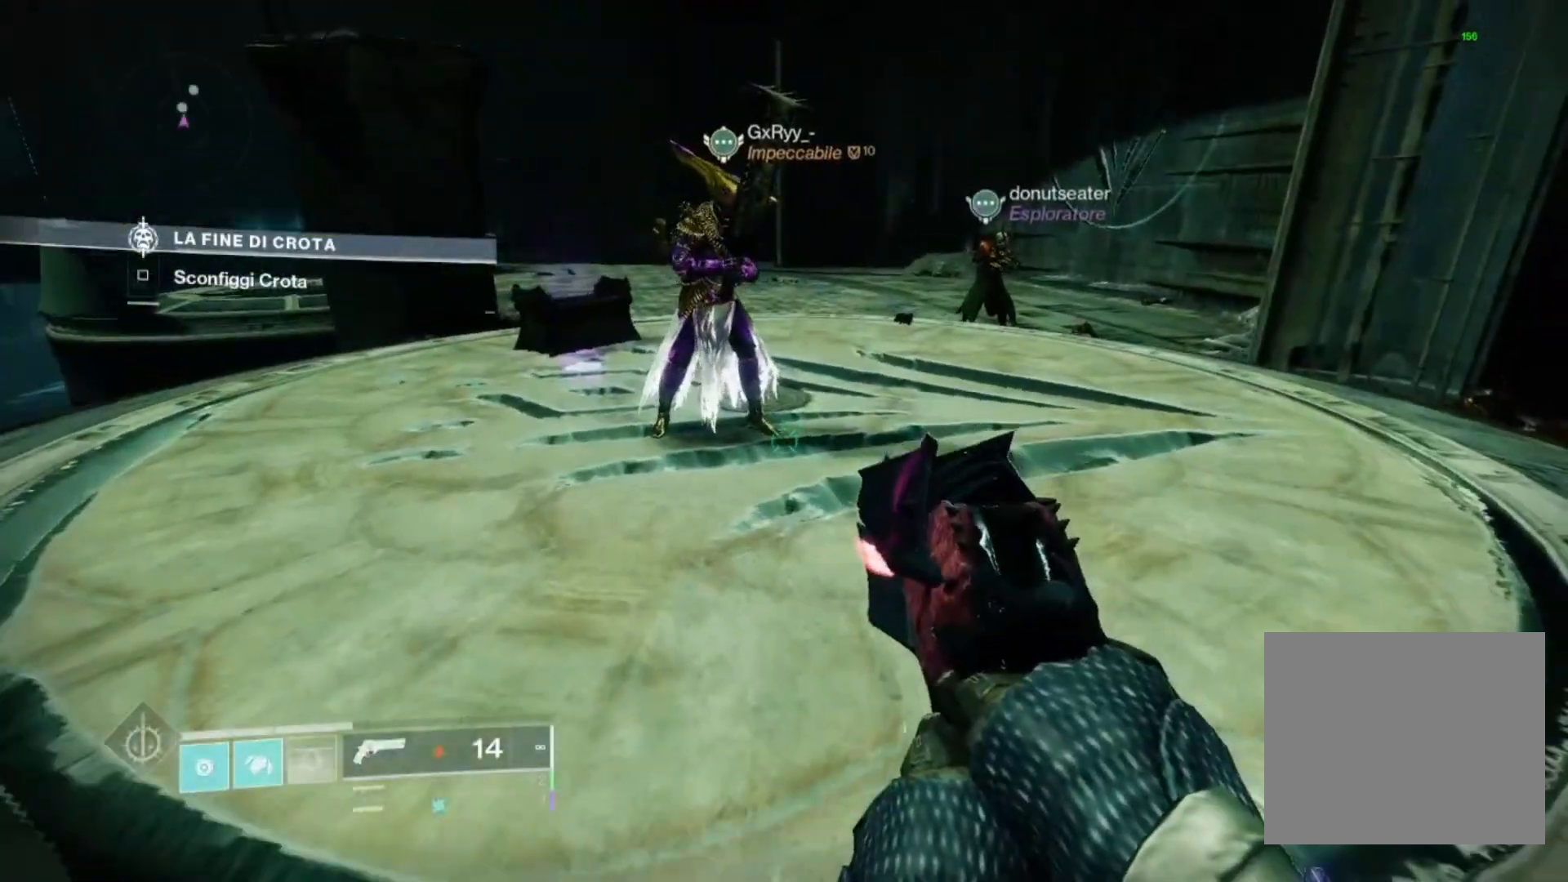
{"buttons": ["TRIANGLE"], "left_stick": "up", "right_stick": "center", "events": [[67, "left_stick", "up"], [133, "SQUARE", "down"], [200, "SQUARE", "up"], [267, "SQUARE", "down"], [333, "SQUARE", "up"], [467, "TRIANGLE", "down"]]}
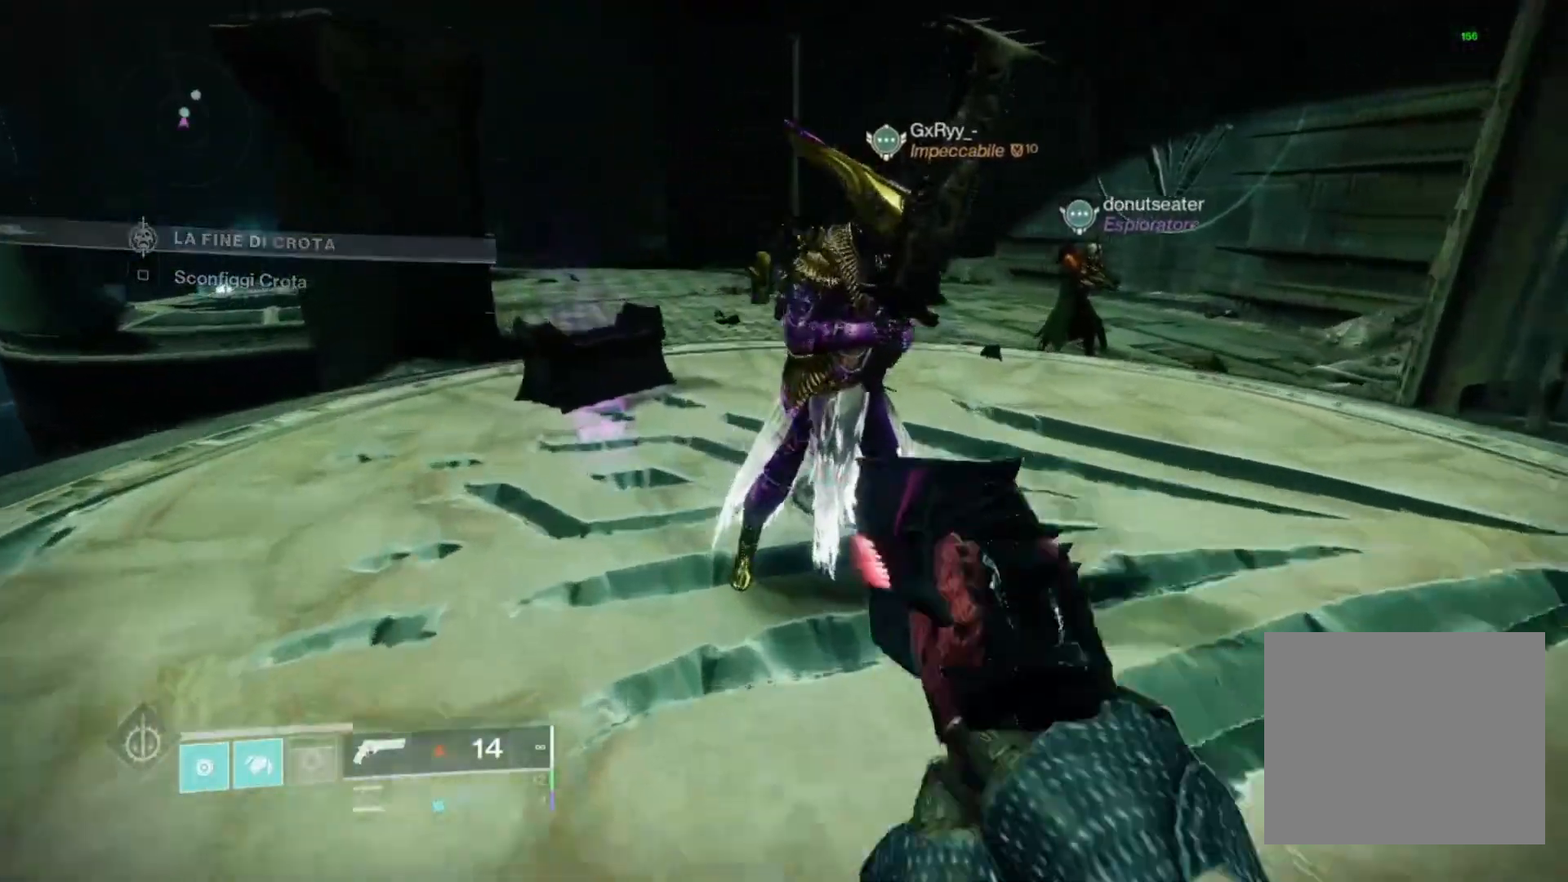
{"buttons": [], "left_stick": "up", "right_stick": "center", "events": [[33, "TRIANGLE", "up"], [233, "right_stick", "right"], [333, "right_stick", "center"], [367, "SQUARE", "down"], [467, "SQUARE", "up"]]}
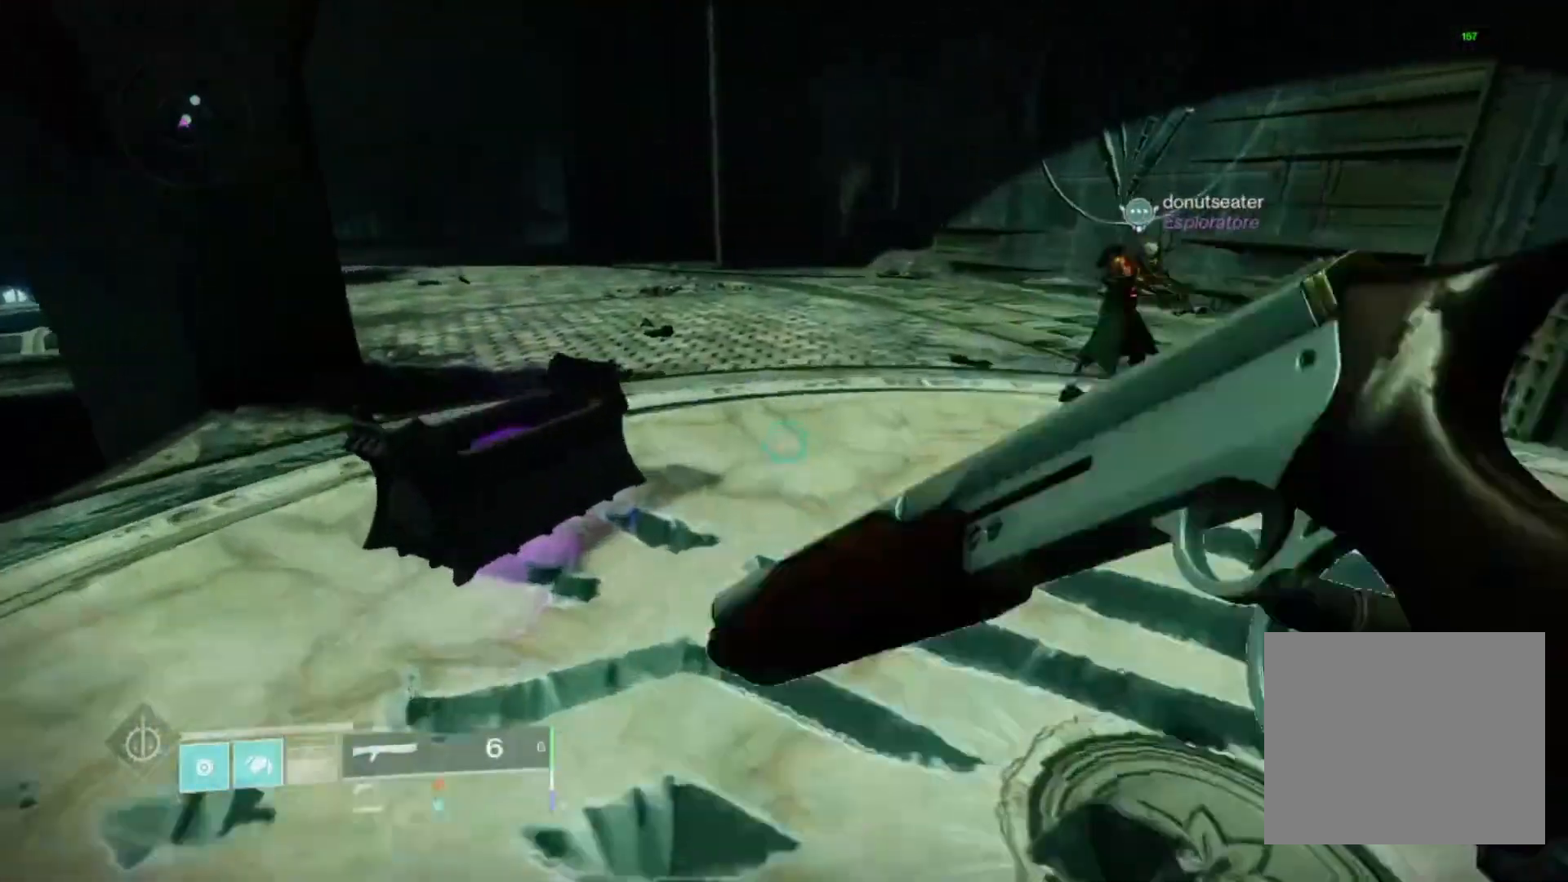
{"buttons": [], "left_stick": "up", "right_stick": "center", "events": [[33, "SQUARE", "down"], [33, "left_stick", "up-right"], [133, "SQUARE", "up"], [267, "TRIANGLE", "down"], [467, "left_stick", "up"], [500, "TRIANGLE", "up"]]}
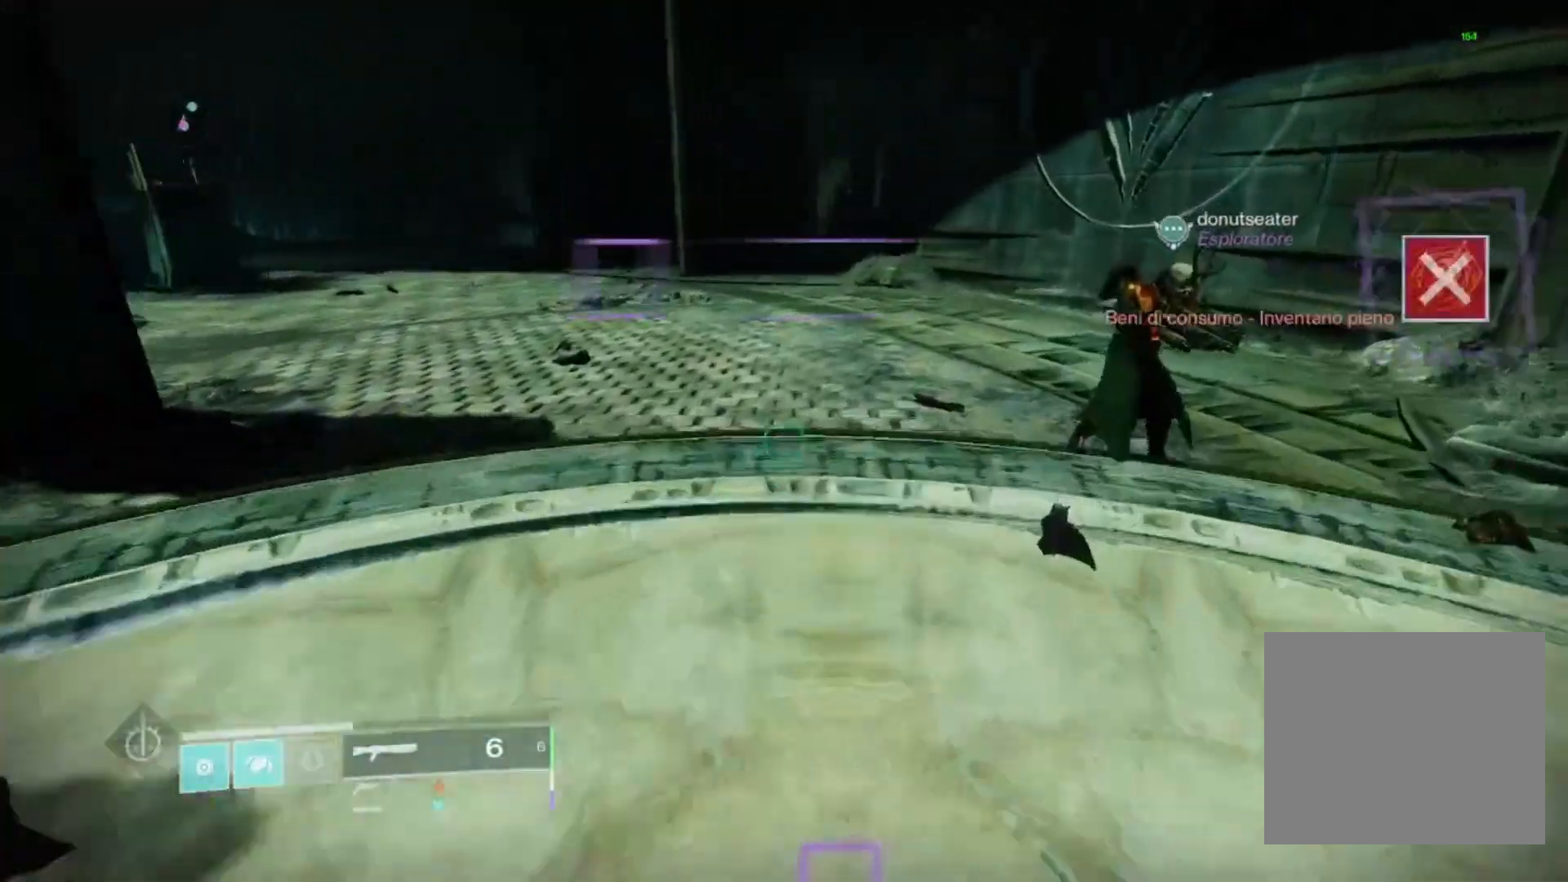
{"buttons": ["SQUARE"], "left_stick": "up-left", "right_stick": "center", "events": [[200, "right_stick", "right"], [367, "left_stick", "up-left"], [400, "right_stick", "center"], [467, "SQUARE", "down"]]}
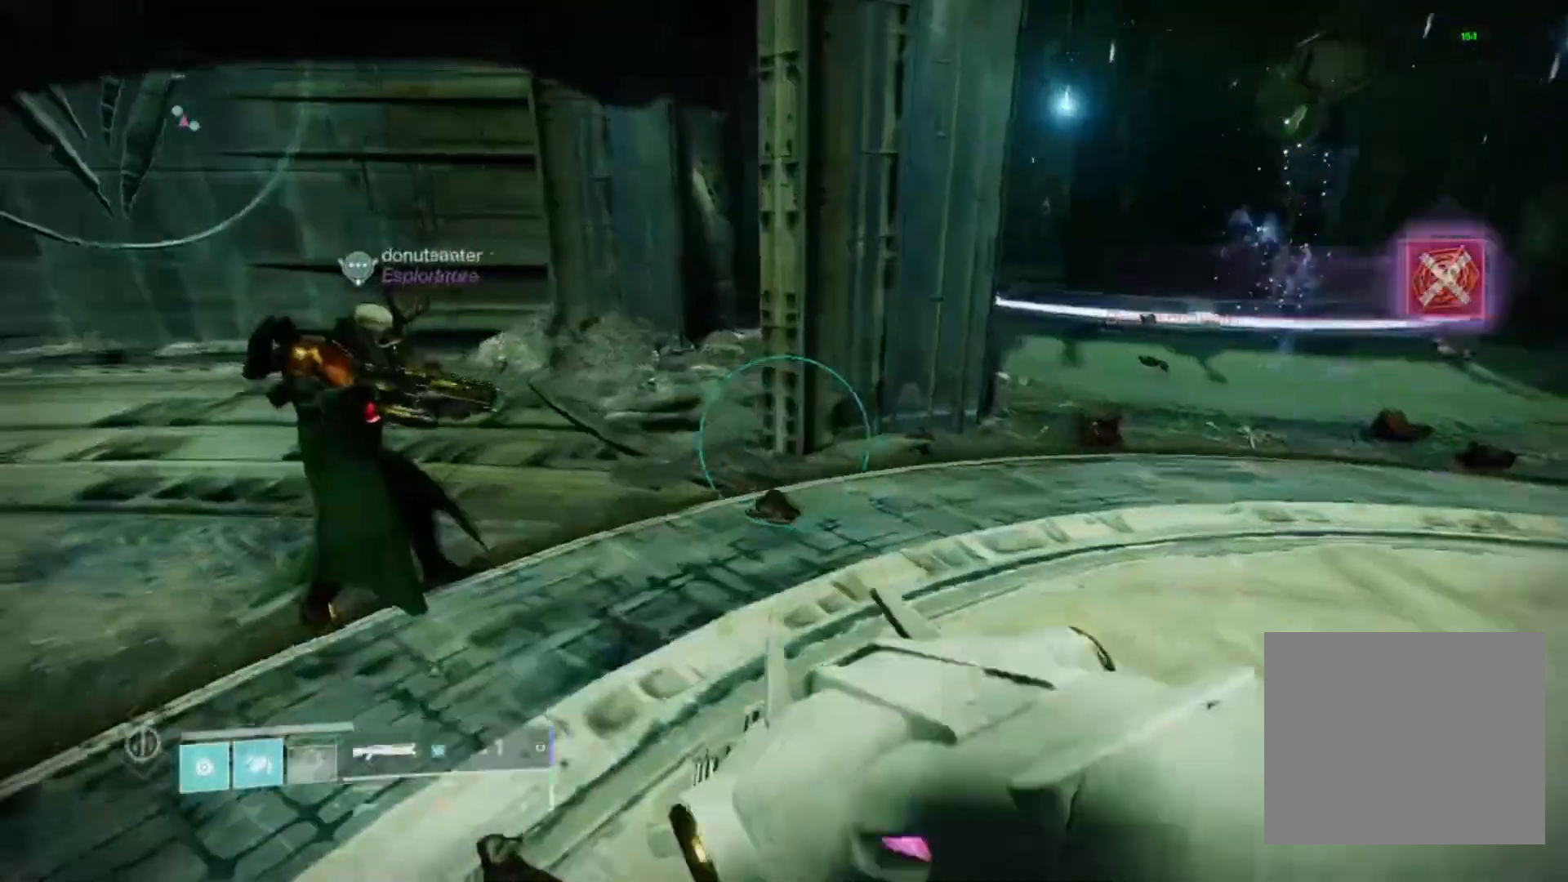
{"buttons": [], "left_stick": "center", "right_stick": "center", "events": [[67, "SQUARE", "up"], [67, "left_stick", "center"], [167, "TRIANGLE", "down"], [333, "TRIANGLE", "up"]]}
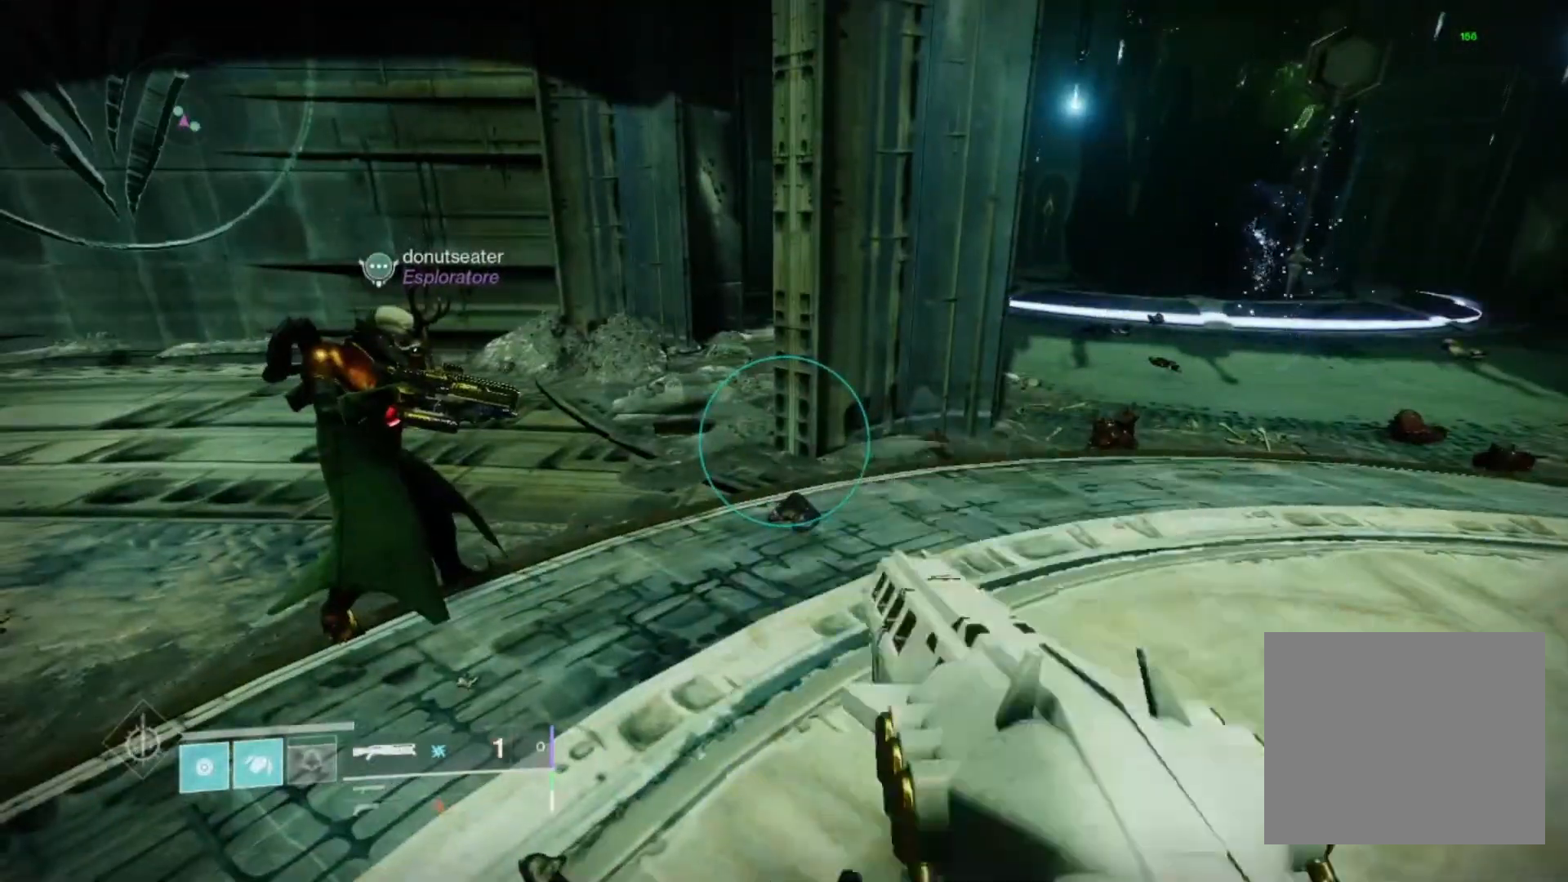
{"buttons": [], "left_stick": "left", "right_stick": "left", "events": [[133, "right_stick", "right"], [200, "left_stick", "down-right"], [267, "right_stick", "center"], [333, "left_stick", "down-left"], [400, "left_stick", "left"], [500, "right_stick", "left"]]}
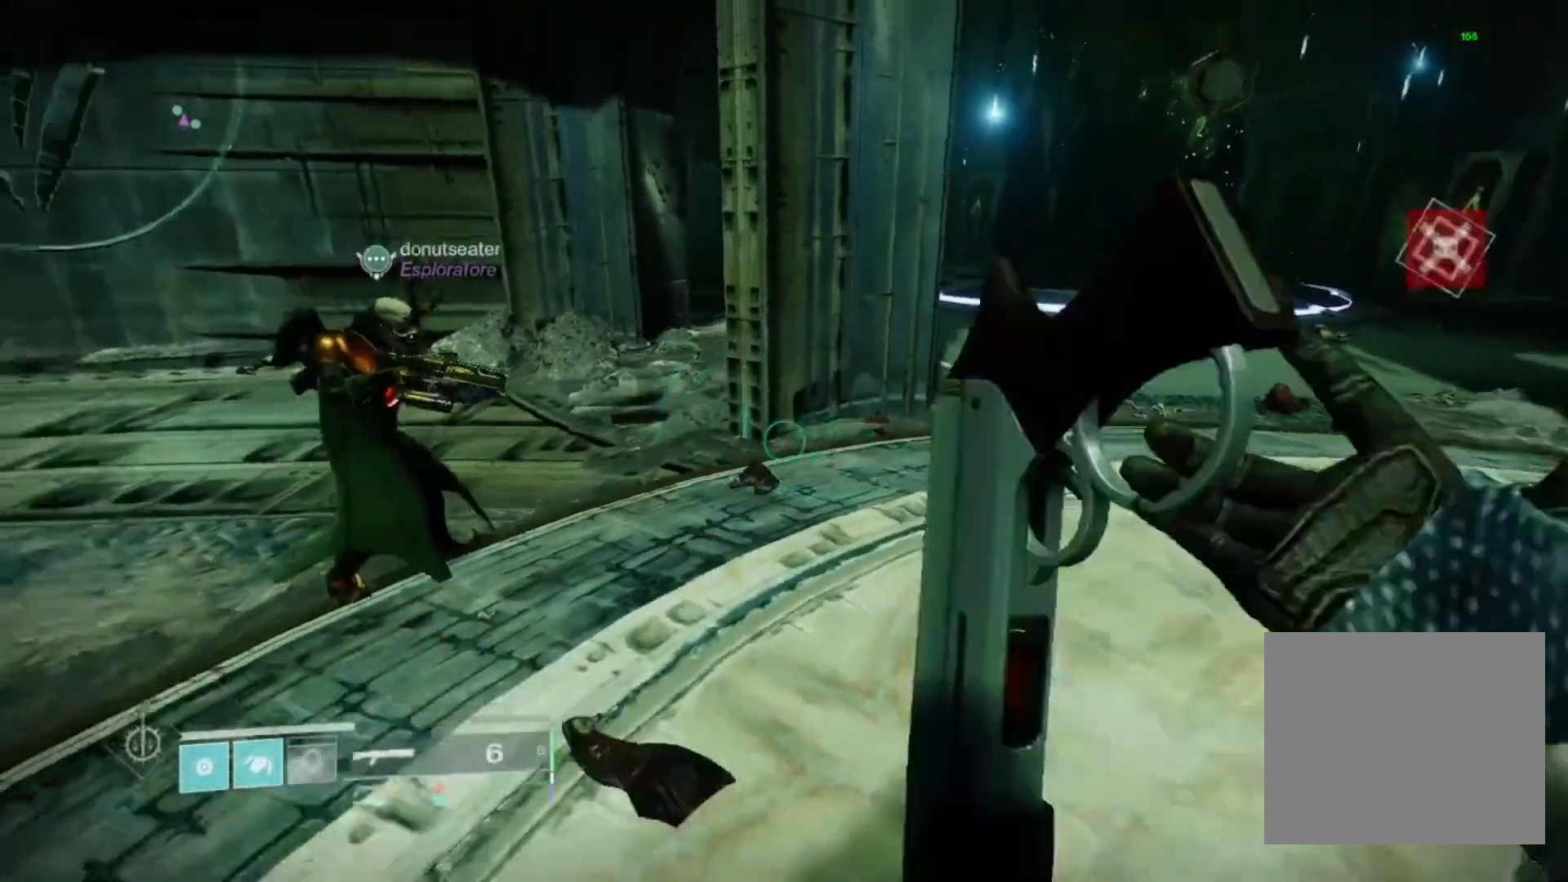
{"buttons": [], "left_stick": "up-left", "right_stick": "center", "events": [[33, "left_stick", "up-left"], [133, "right_stick", "center"], [400, "CROSS", "down"], [467, "CROSS", "up"]]}
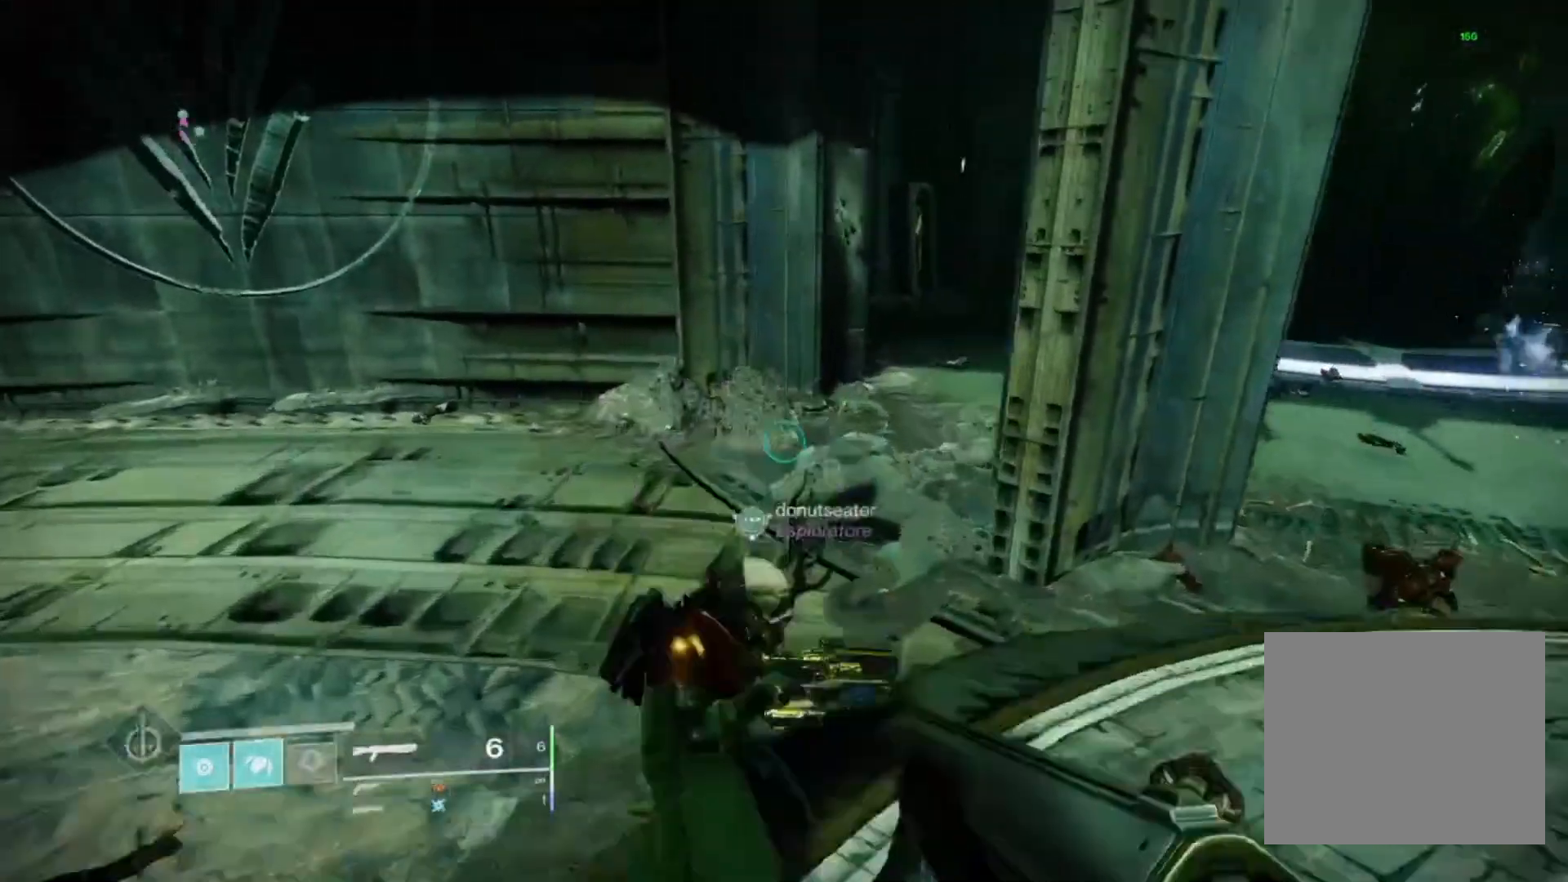
{"buttons": [], "left_stick": "down-left", "right_stick": "center", "events": [[100, "right_stick", "right"], [167, "left_stick", "left"], [267, "left_stick", "down-left"], [400, "right_stick", "center"]]}
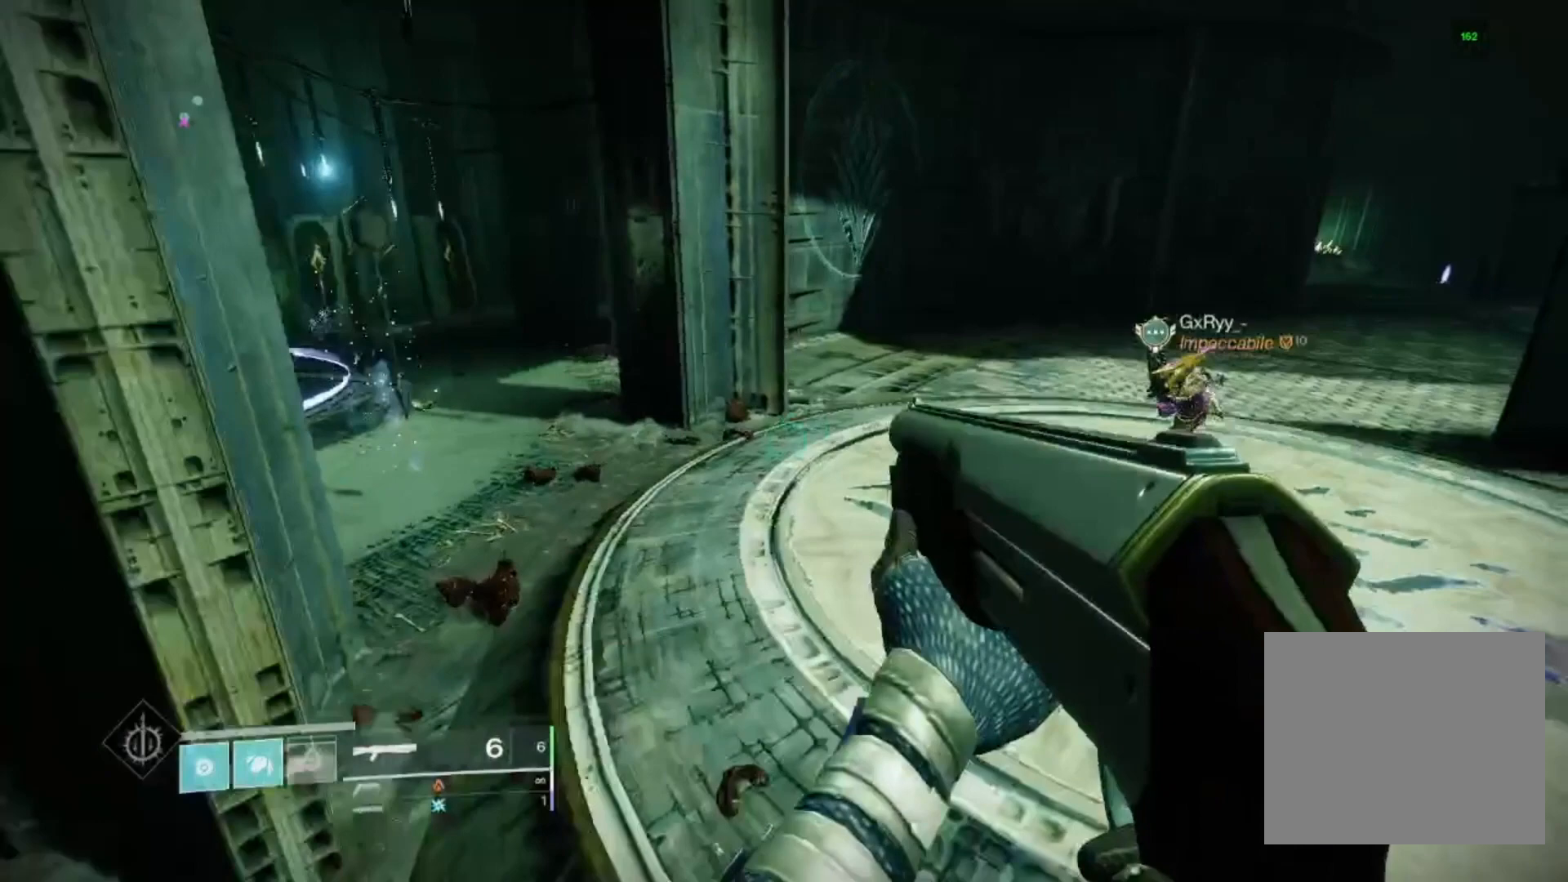
{"buttons": [], "left_stick": "down-left", "right_stick": "center", "events": []}
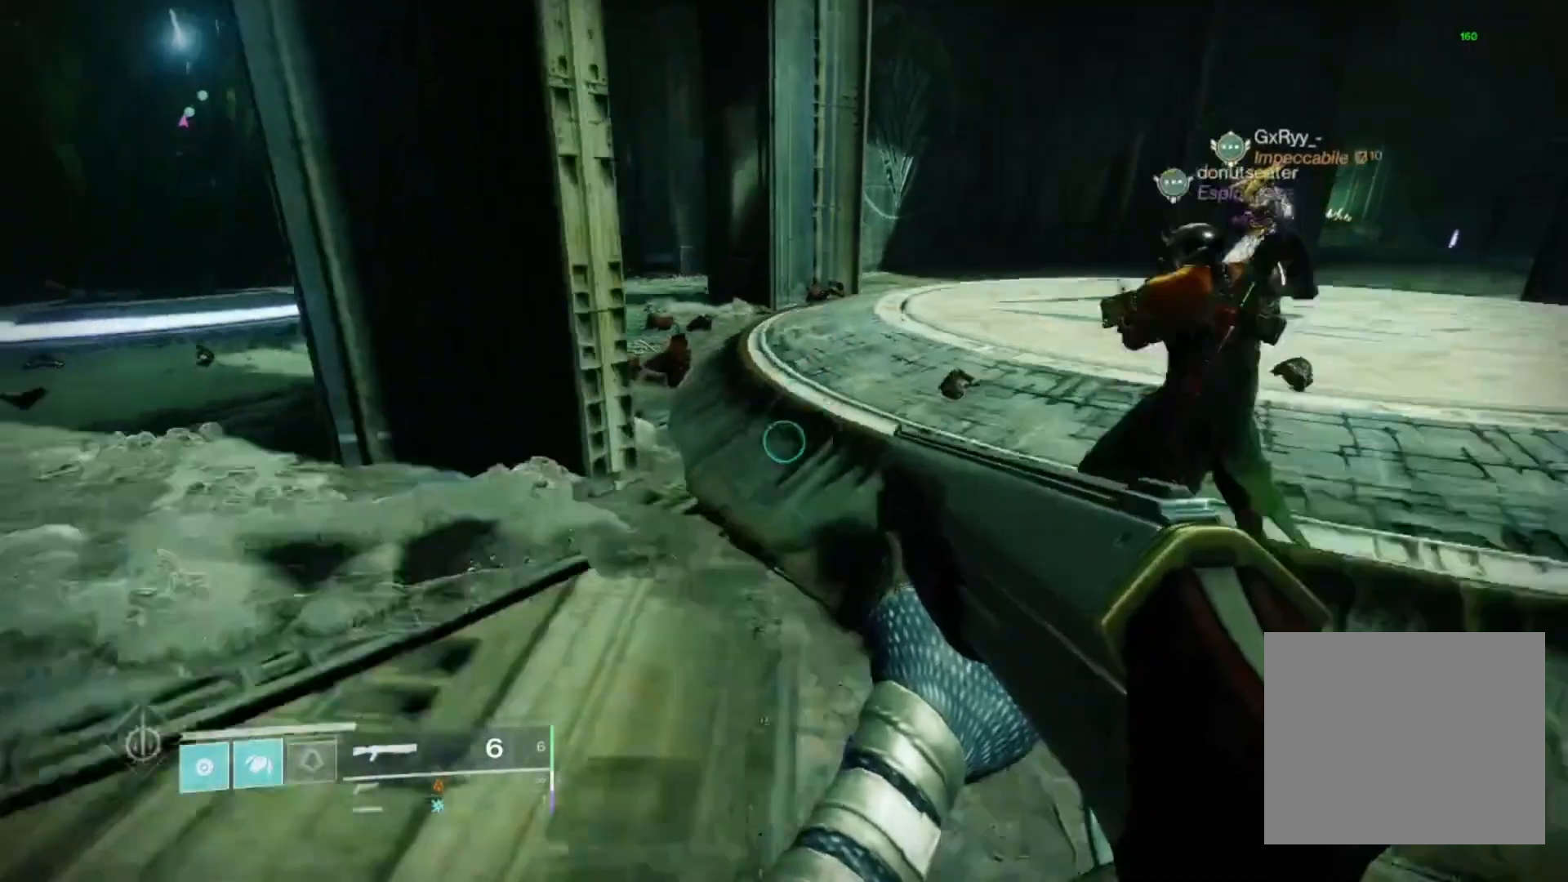
{"buttons": [], "left_stick": "down", "right_stick": "center", "events": [[500, "left_stick", "down"]]}